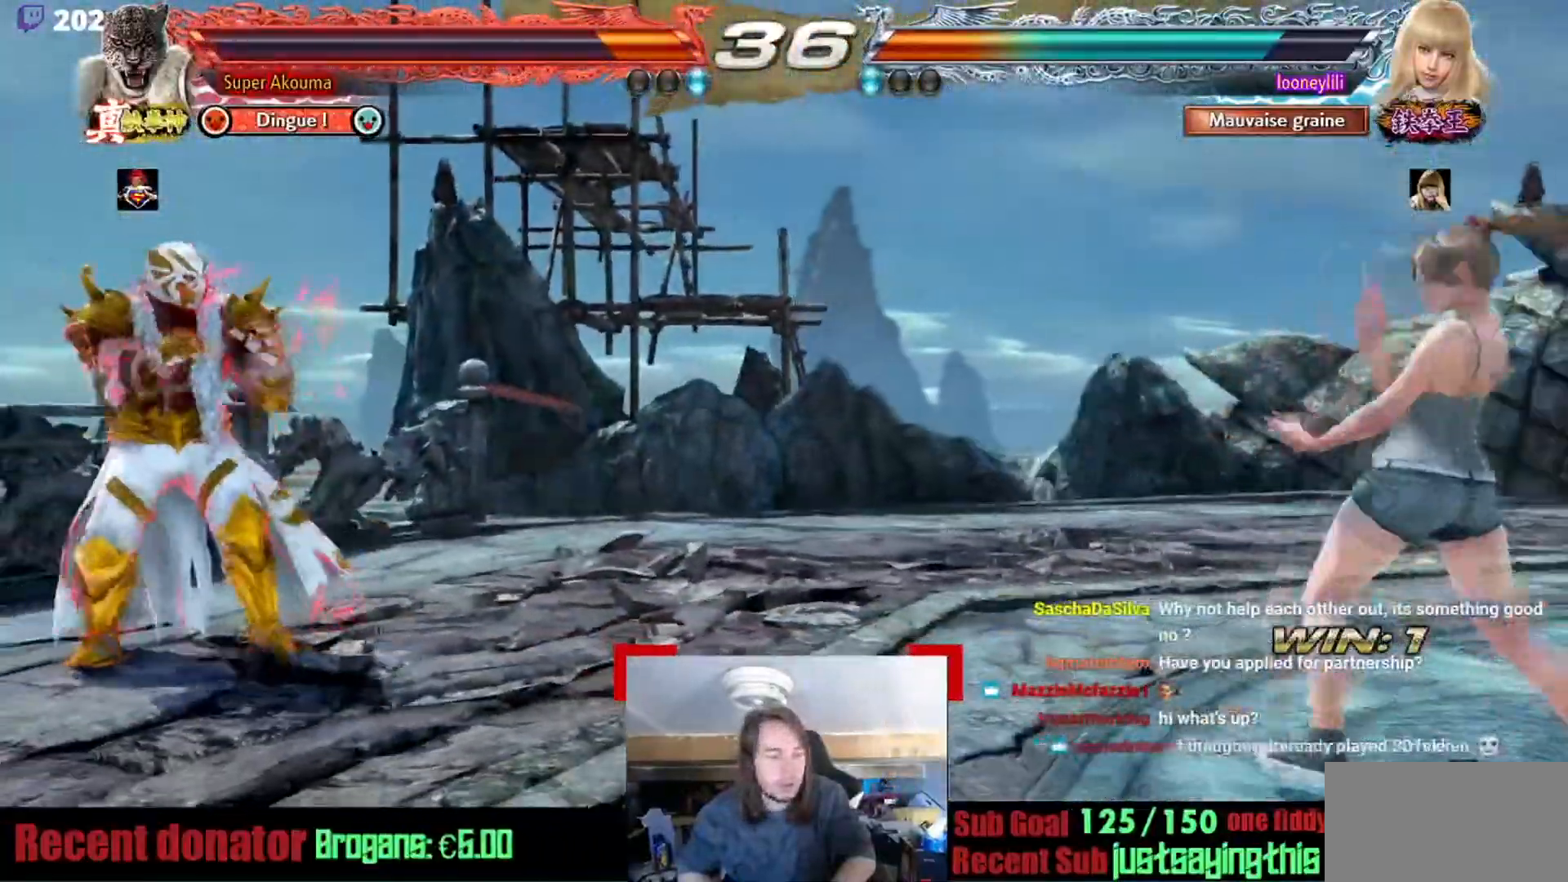
Gameplay with a controller (arcade stick); each line is a JSON object with the inputs held at the frame after it. "events" lists button and stick changes between this image and that frame as [ms after this image, input, new state], when the widget could be followed in between. Not read: L3 R3.
{"buttons": ["CROSS"], "events": [[384, "CROSS", "down"]]}
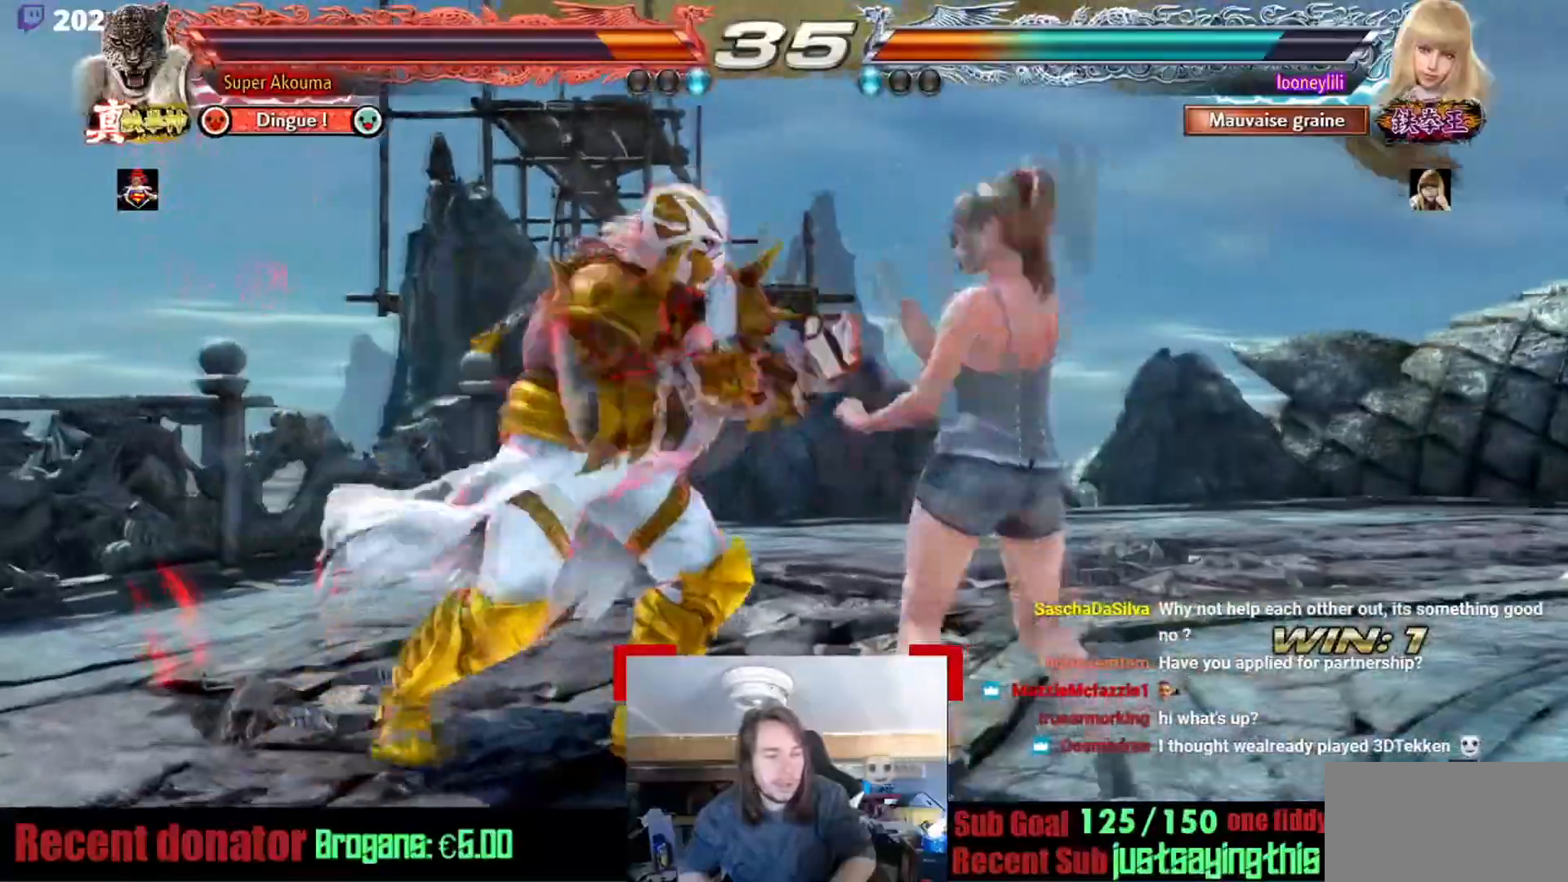
{"buttons": [], "events": [[284, "CROSS", "up"]]}
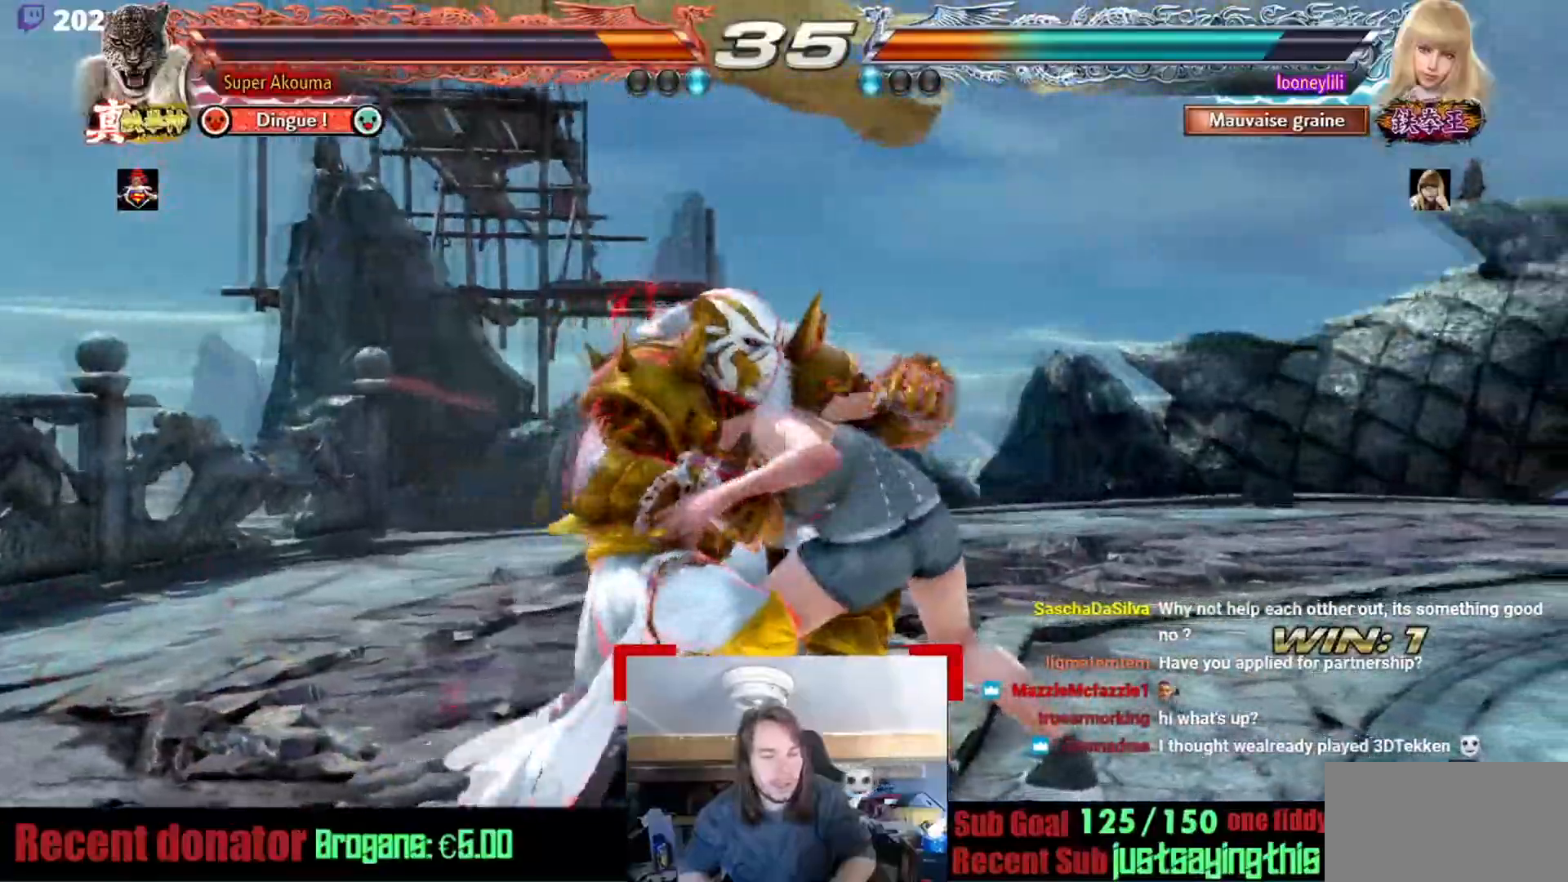
{"buttons": [], "events": []}
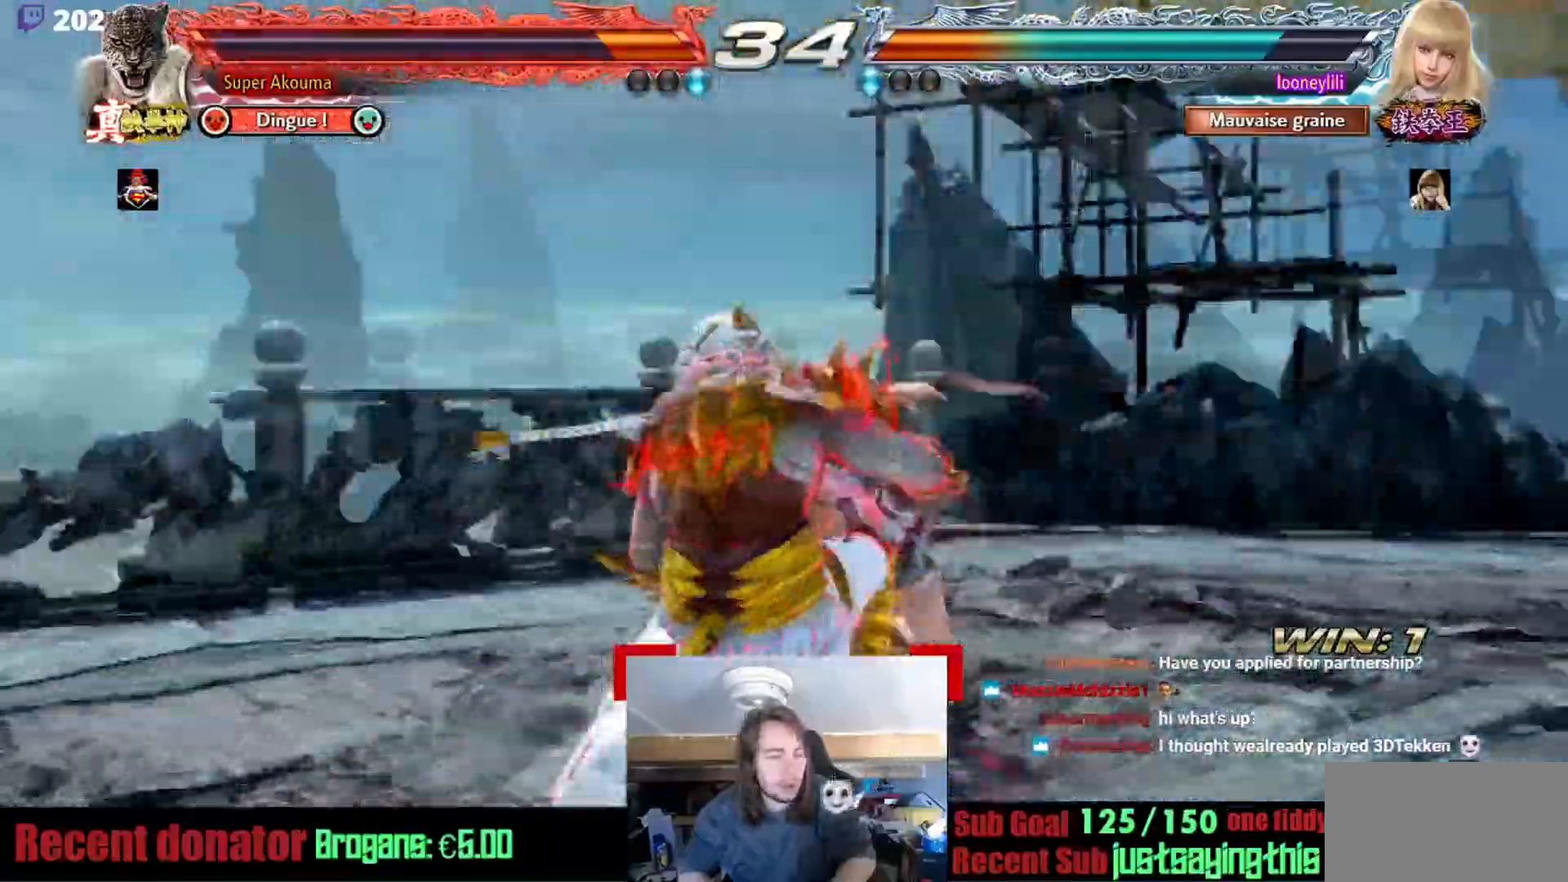
{"buttons": [], "events": []}
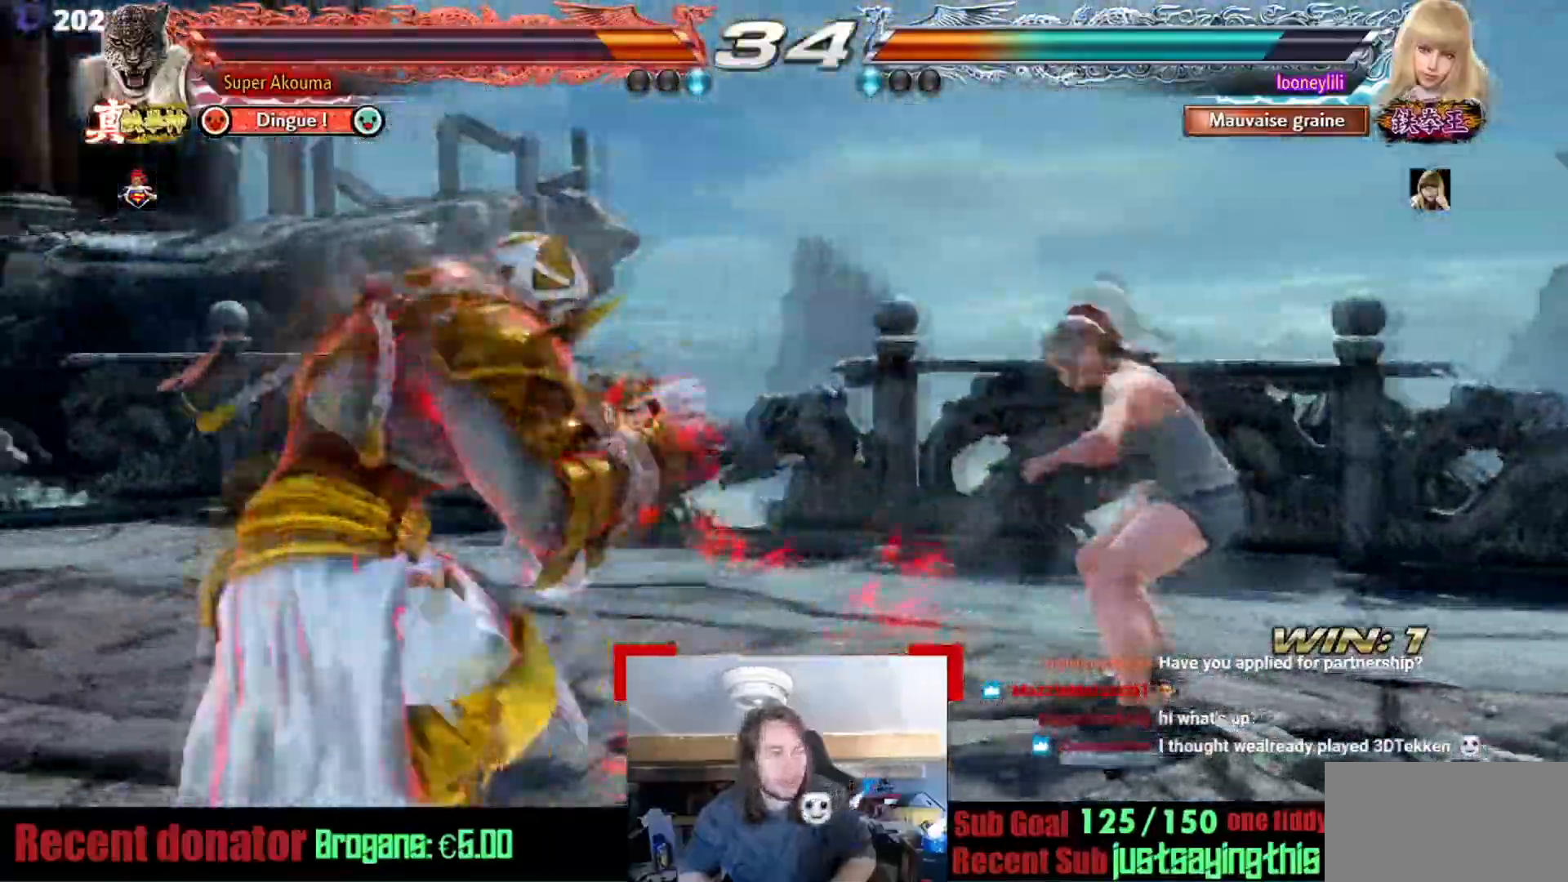
{"buttons": [], "events": []}
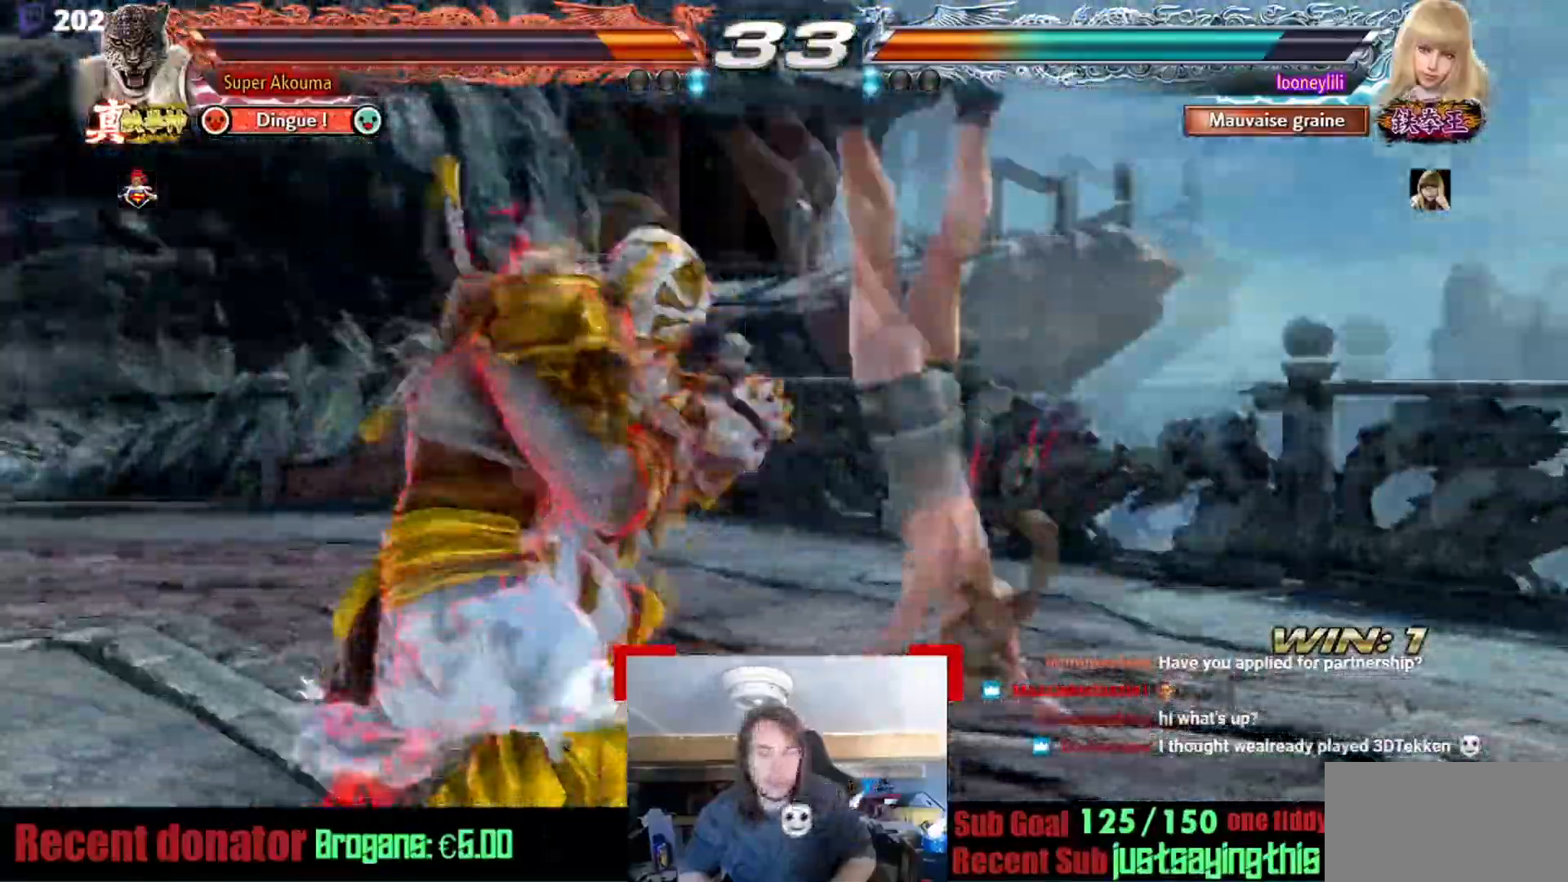
{"buttons": [], "events": [[184, "CROSS", "down"], [284, "CROSS", "up"], [284, "TRIANGLE", "down"], [334, "TRIANGLE", "up"]]}
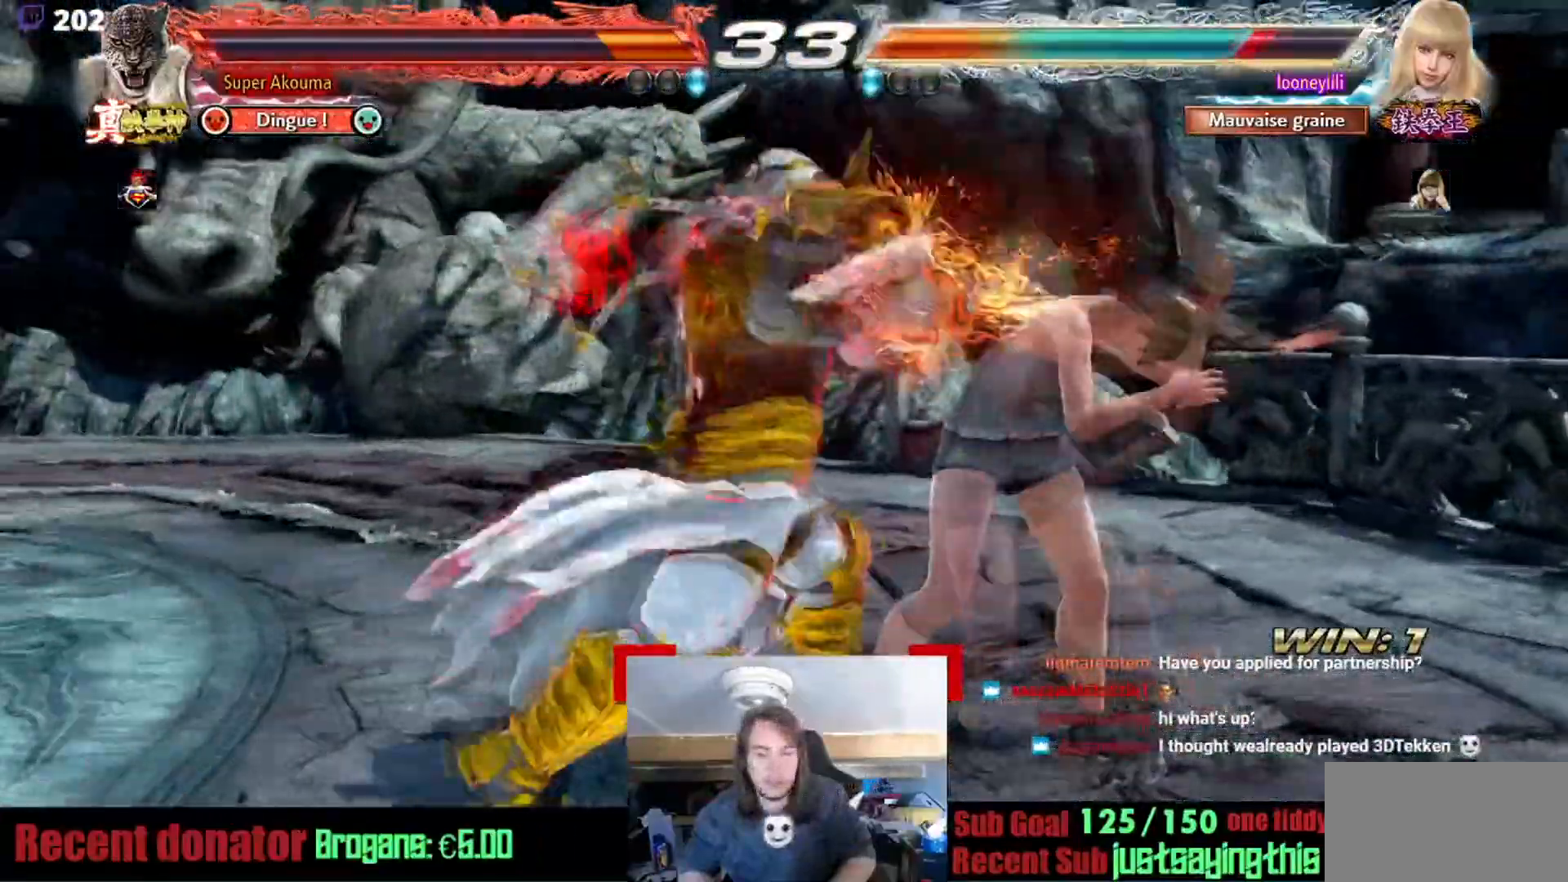
{"buttons": [], "events": [[283, "TRIANGLE", "down"], [367, "CROSS", "down"], [417, "TRIANGLE", "up"], [484, "CROSS", "up"]]}
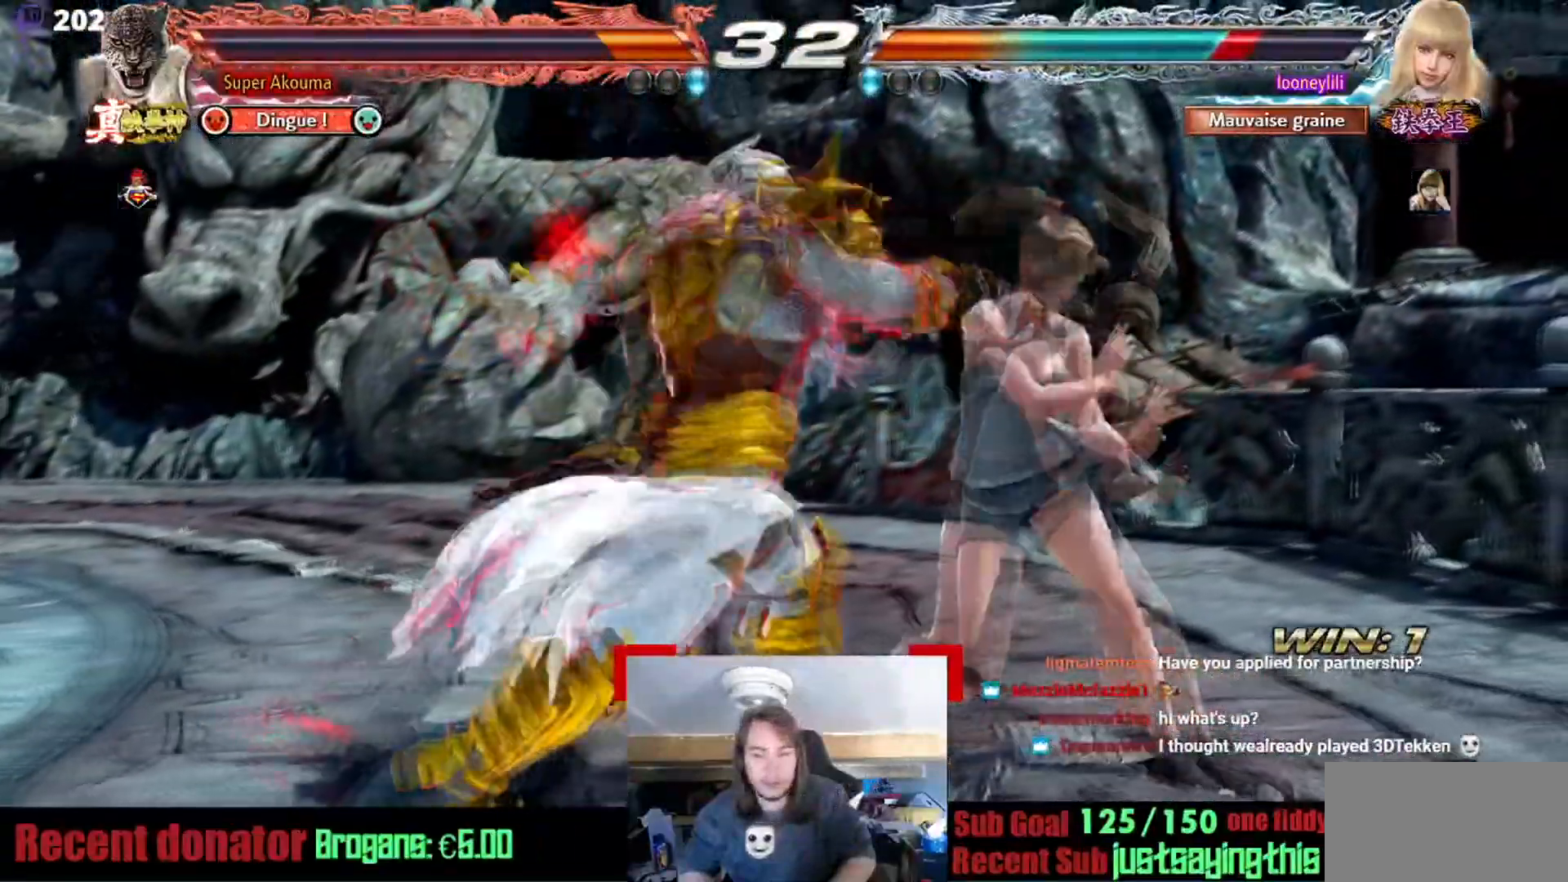
{"buttons": [], "events": []}
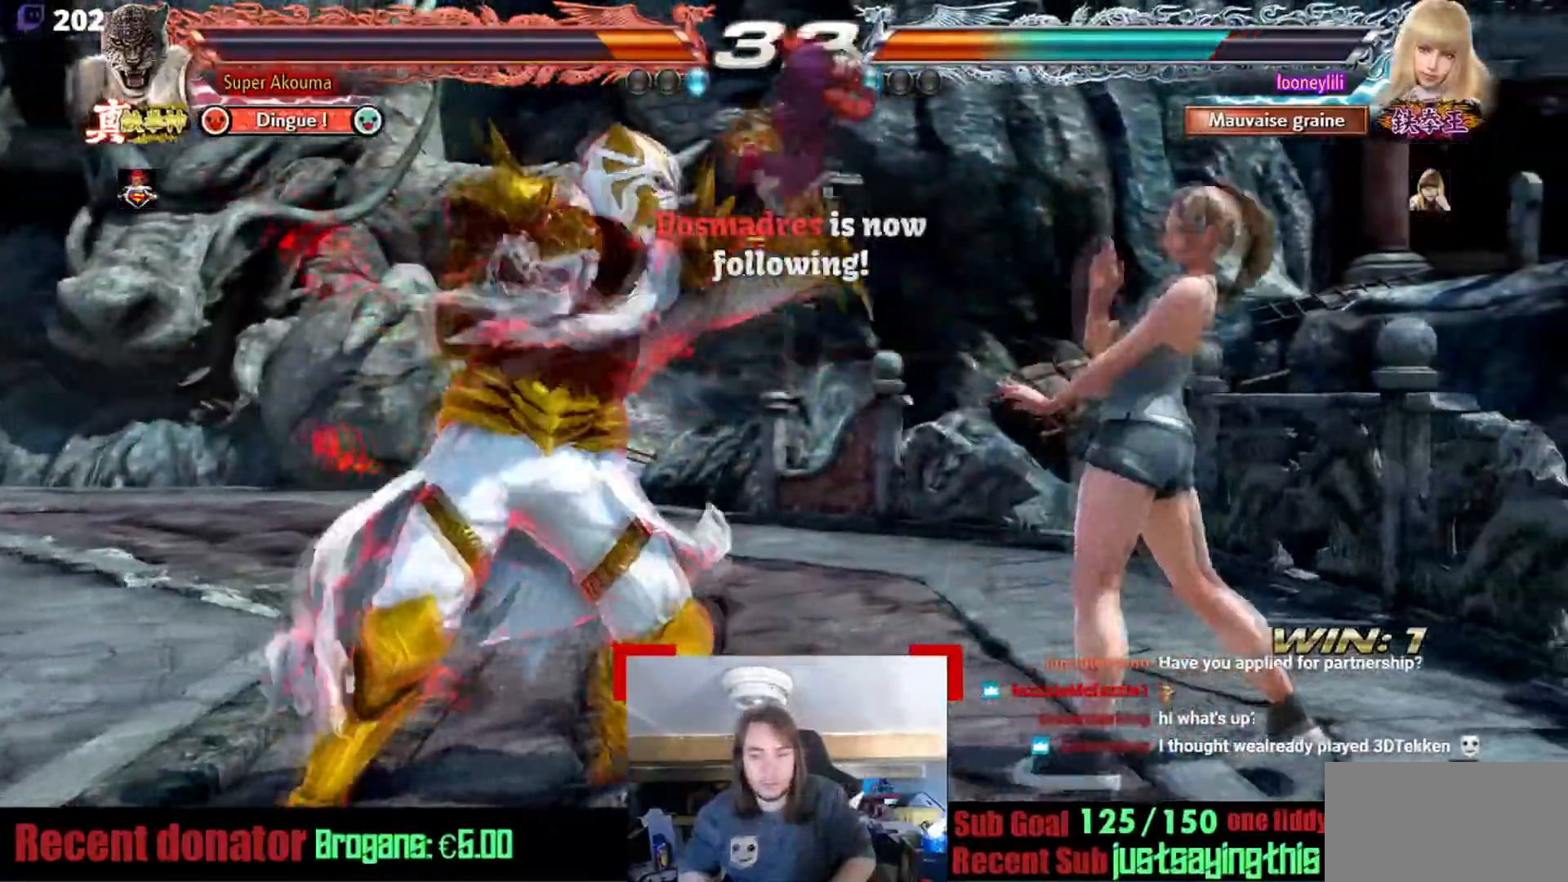
{"buttons": [], "events": []}
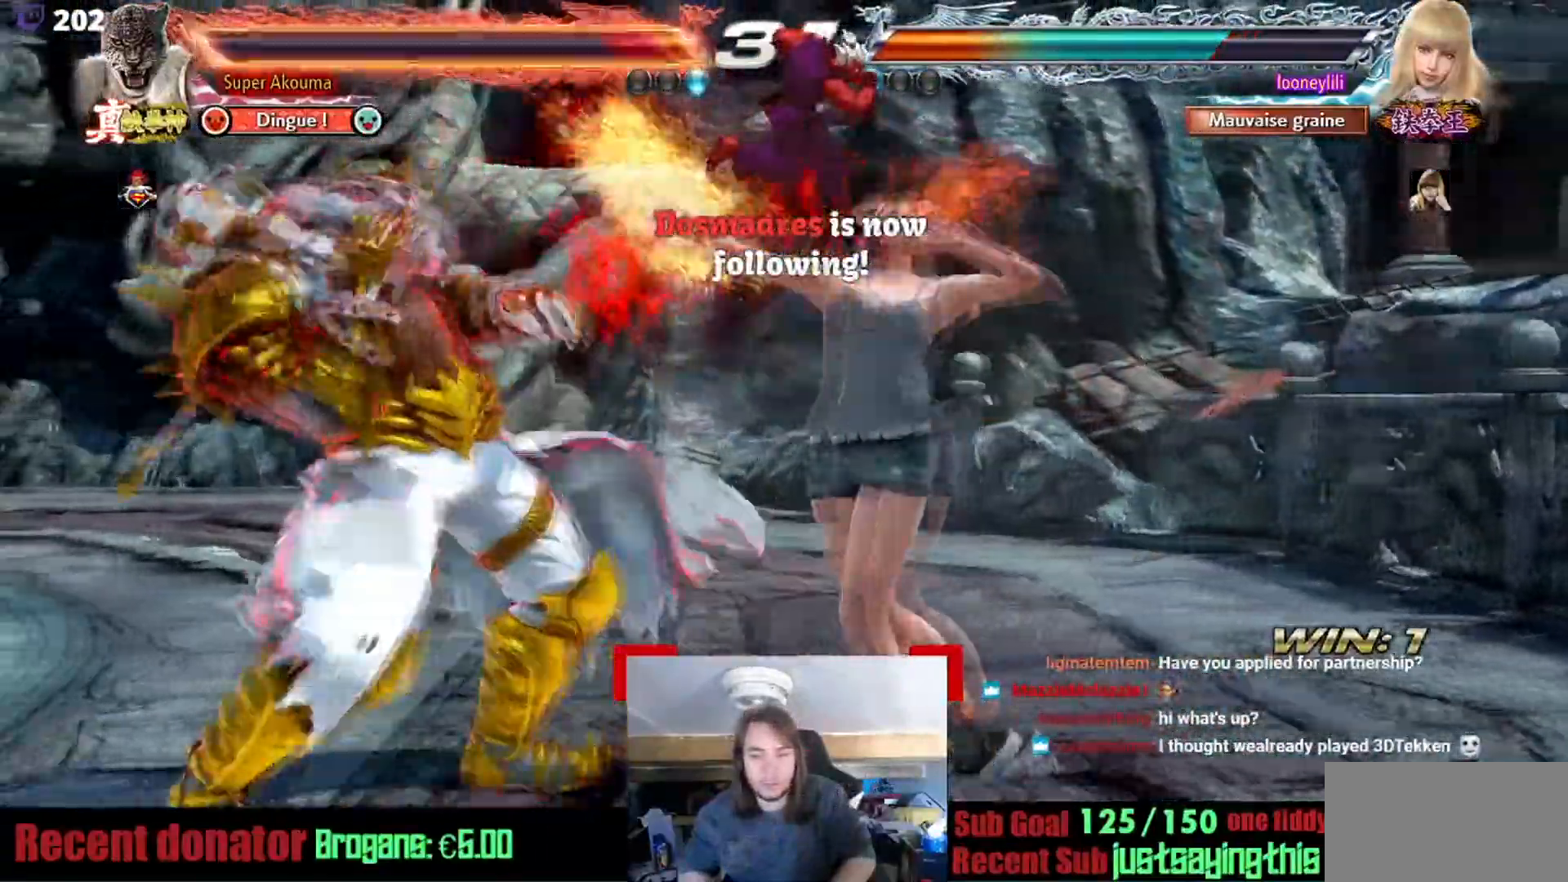
{"buttons": [], "events": []}
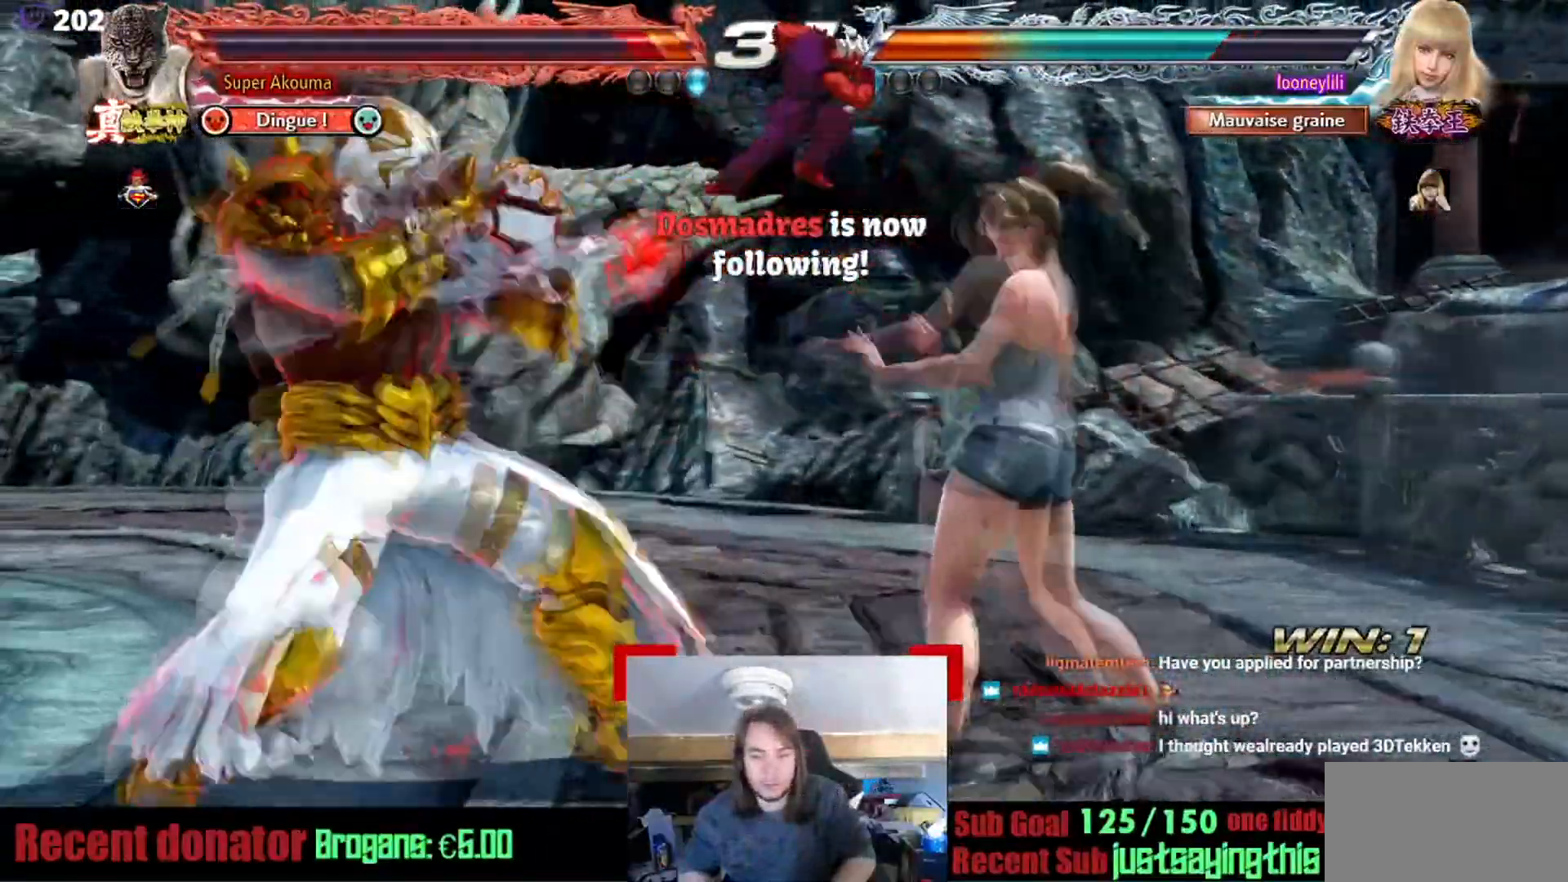
{"buttons": [], "events": []}
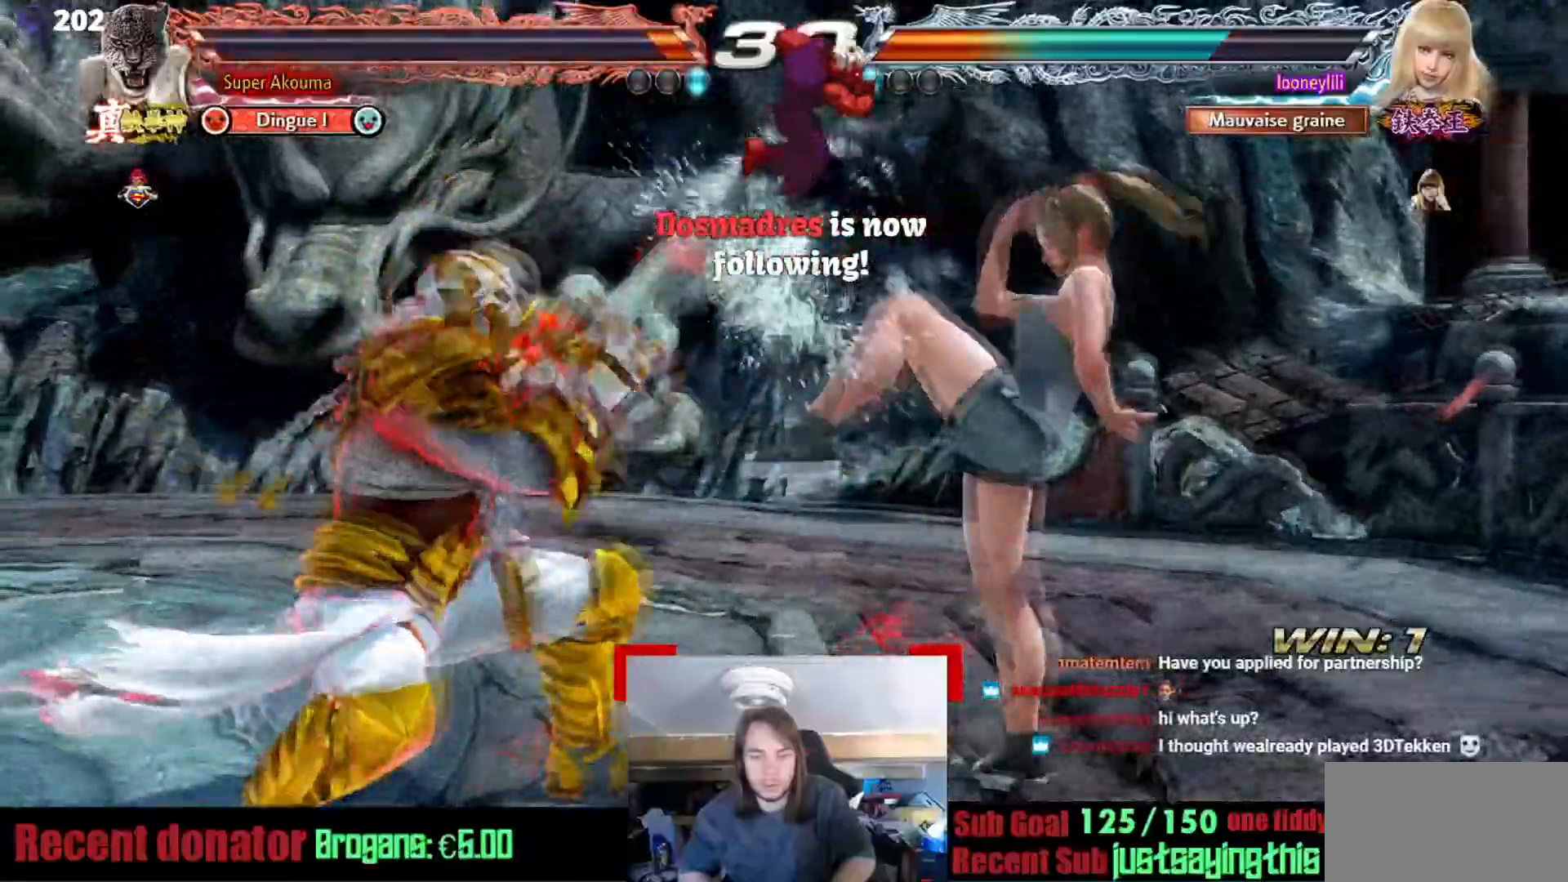
{"buttons": [], "events": []}
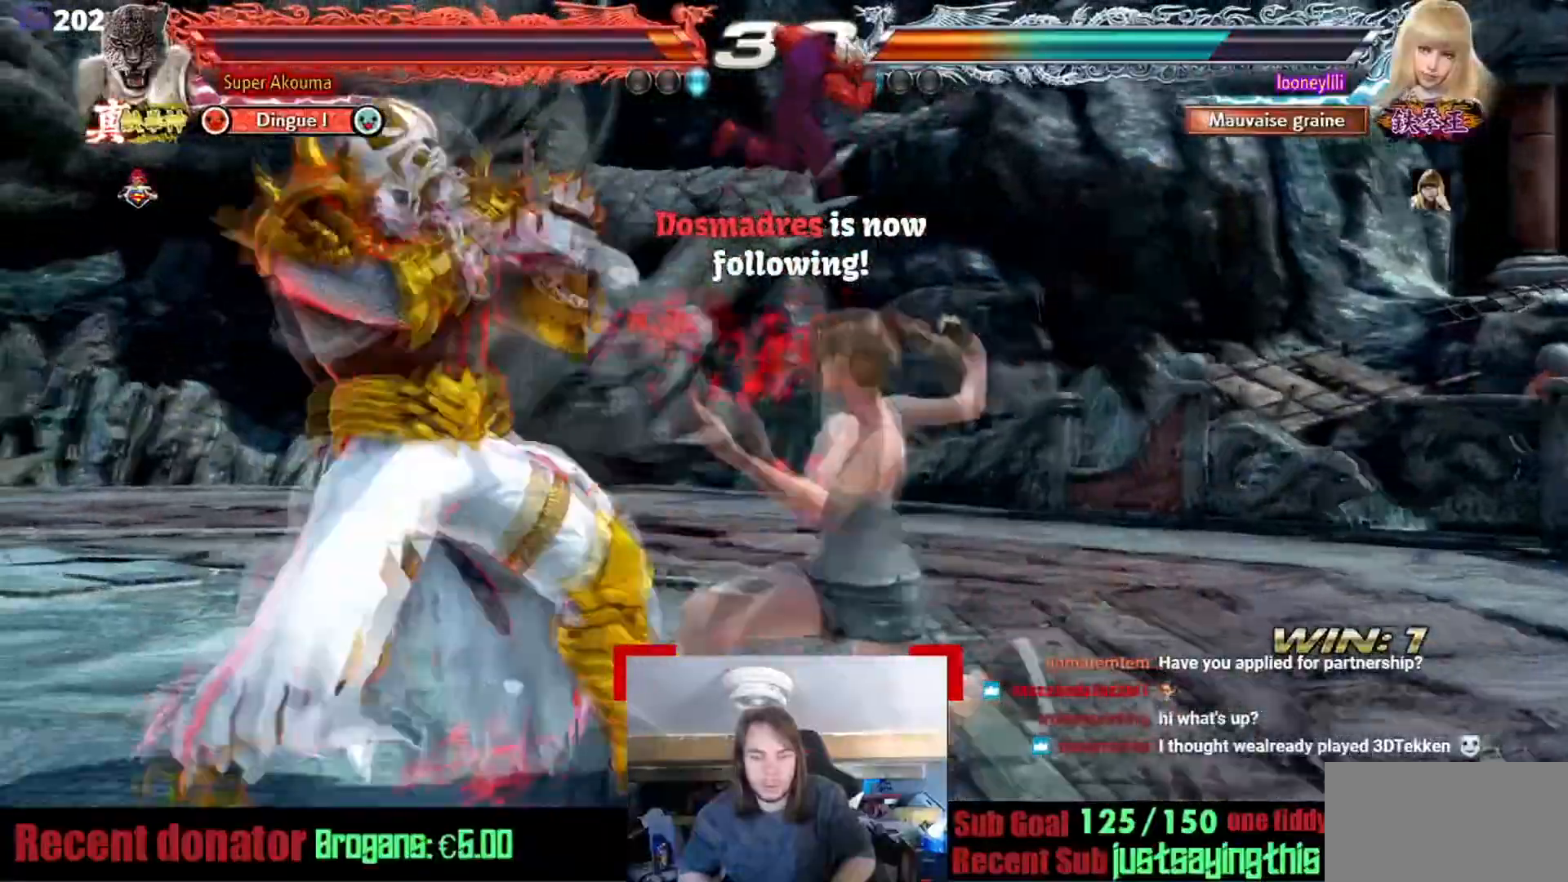
{"buttons": [], "events": []}
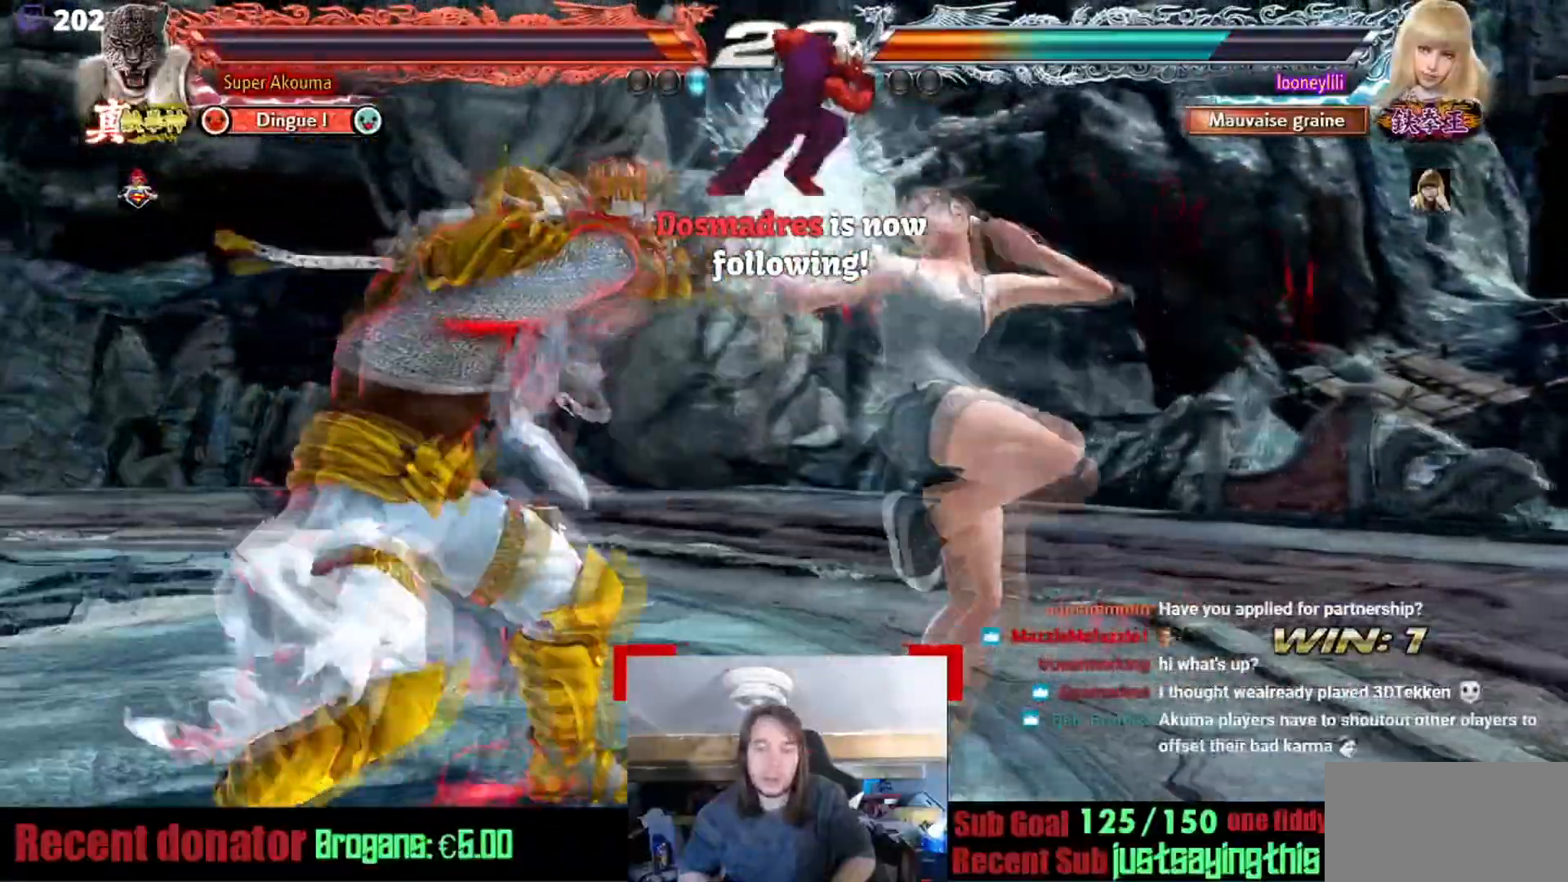
{"buttons": ["TRIANGLE"], "events": [[467, "TRIANGLE", "down"]]}
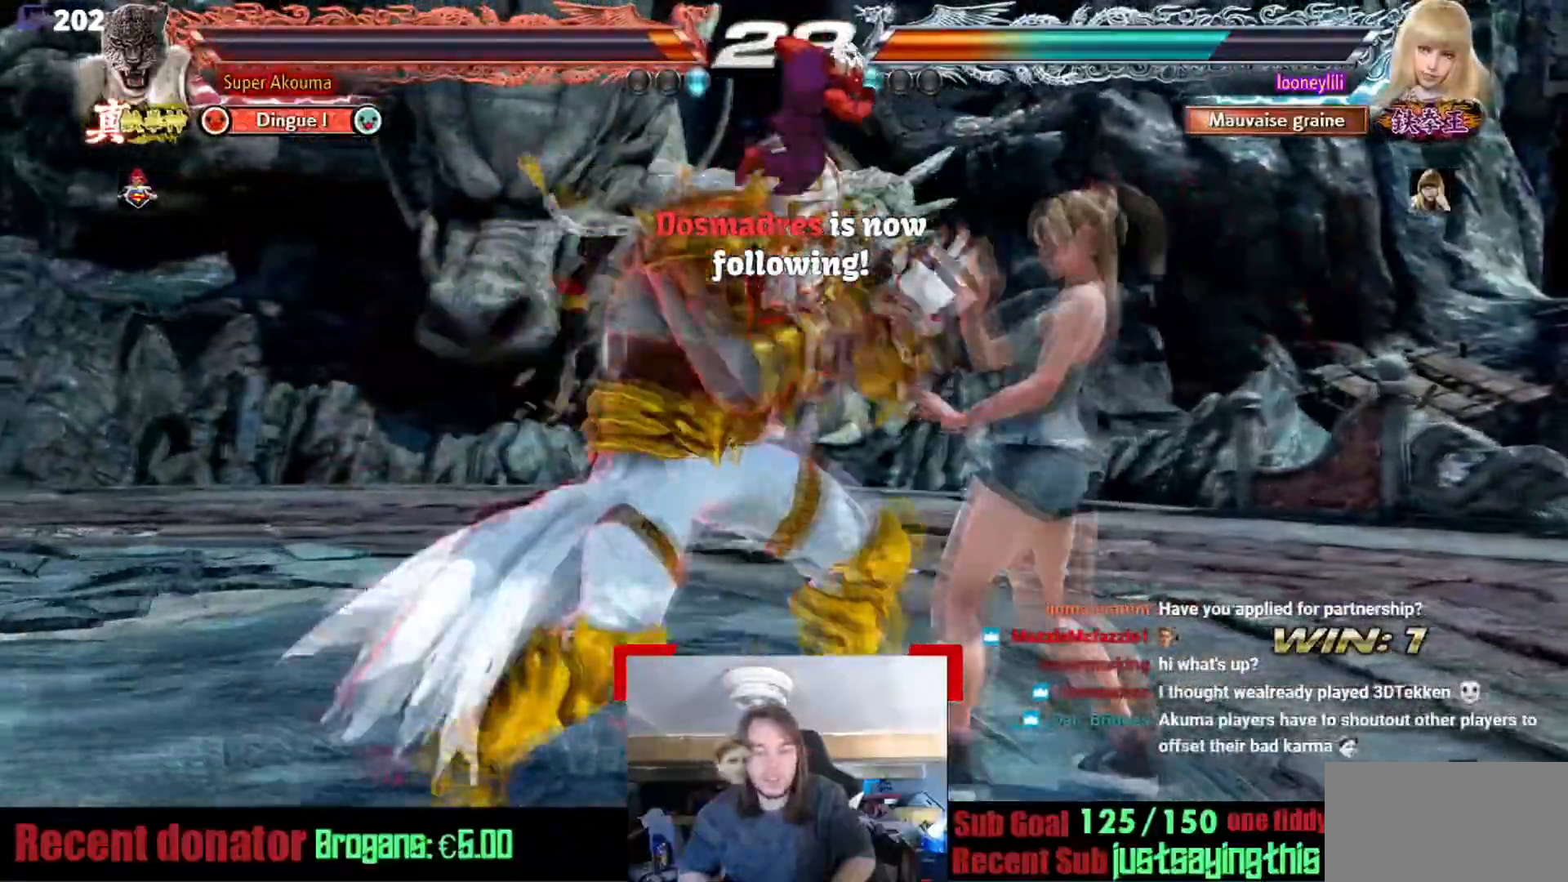
{"buttons": [], "events": [[417, "TRIANGLE", "up"]]}
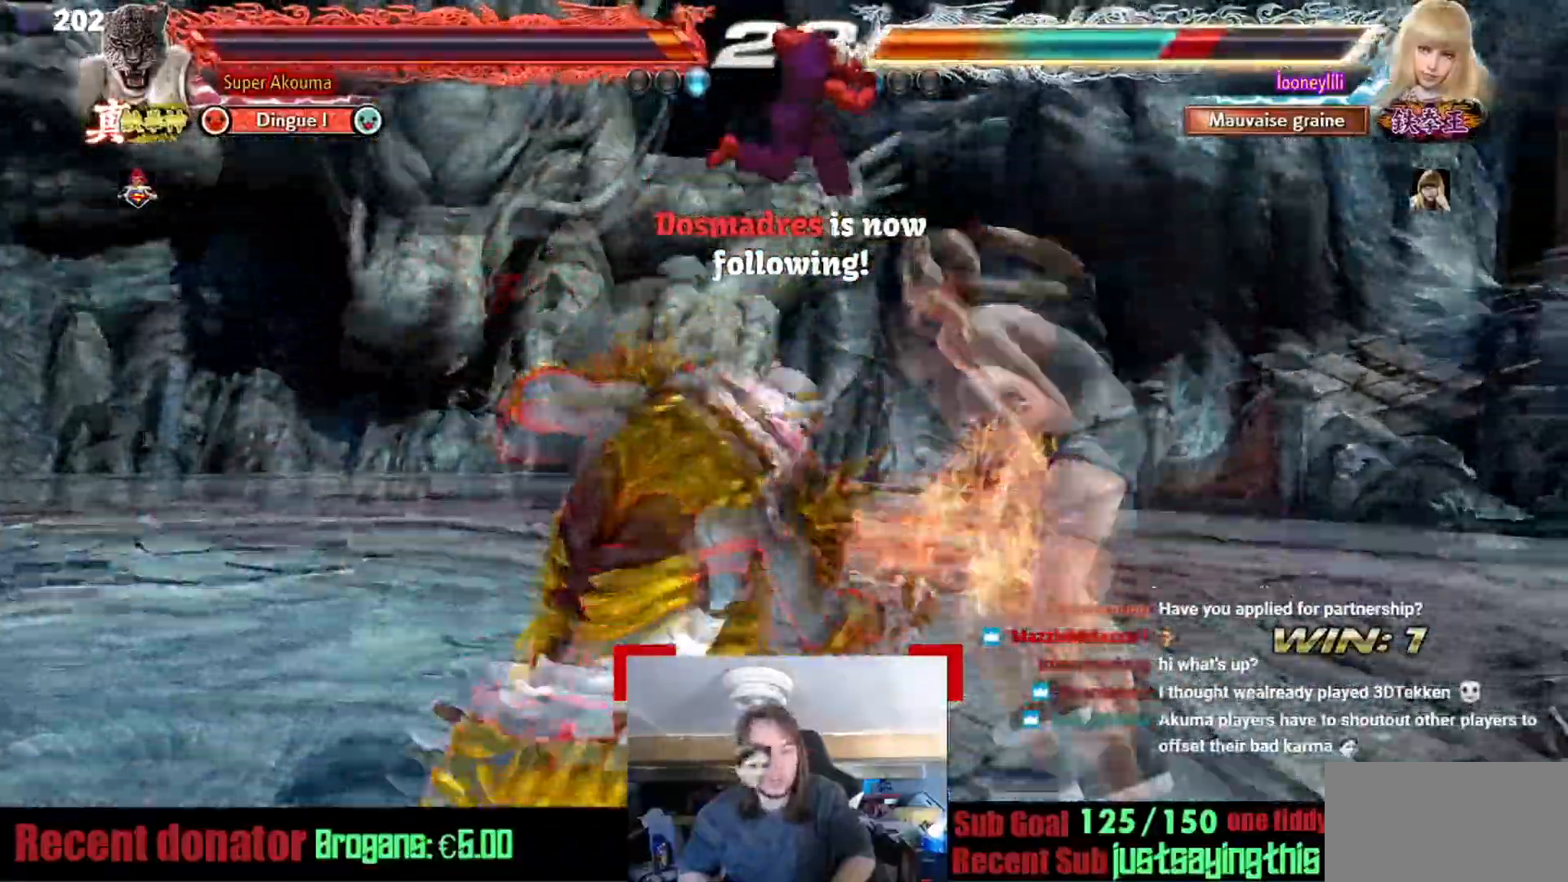
{"buttons": [], "events": [[334, "SQUARE", "down"], [334, "TRIANGLE", "down"], [384, "SQUARE", "up"], [384, "TRIANGLE", "up"]]}
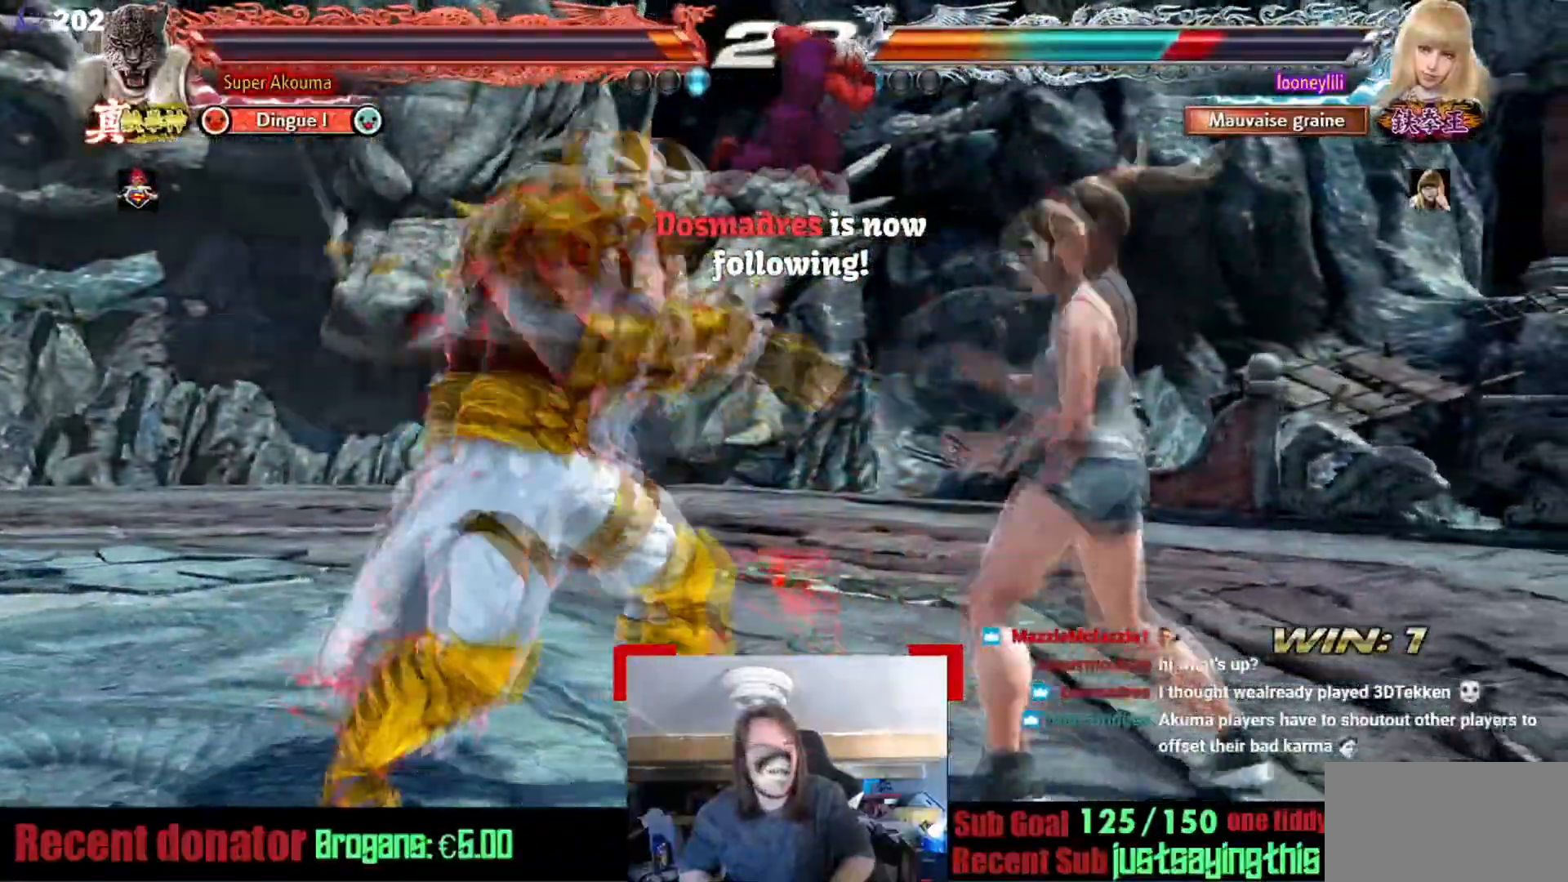
{"buttons": [], "events": []}
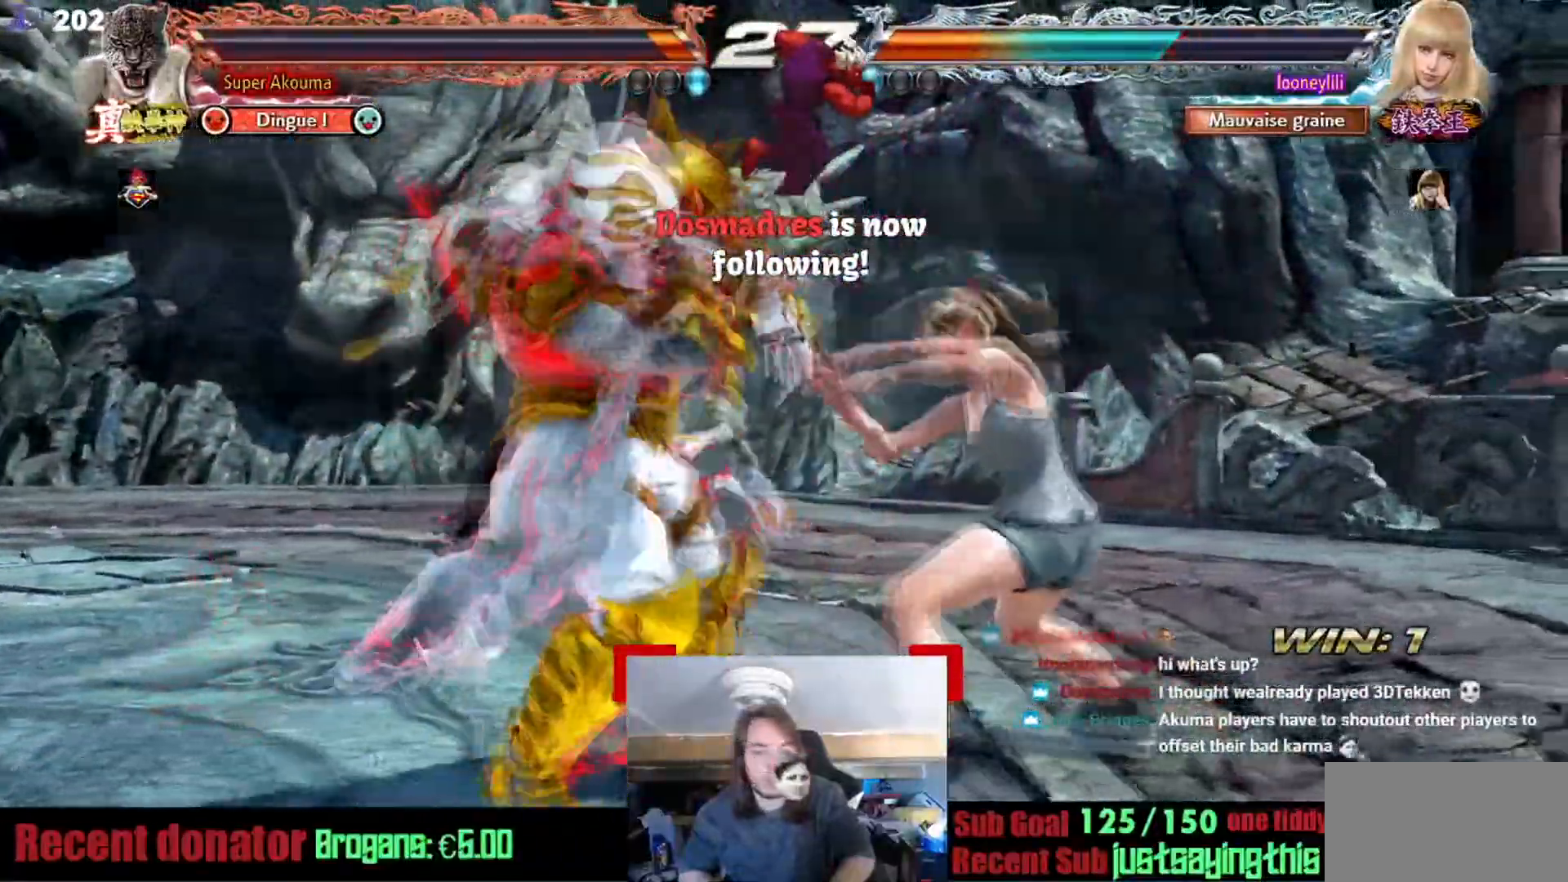
{"buttons": ["CROSS"], "events": [[317, "CROSS", "down"]]}
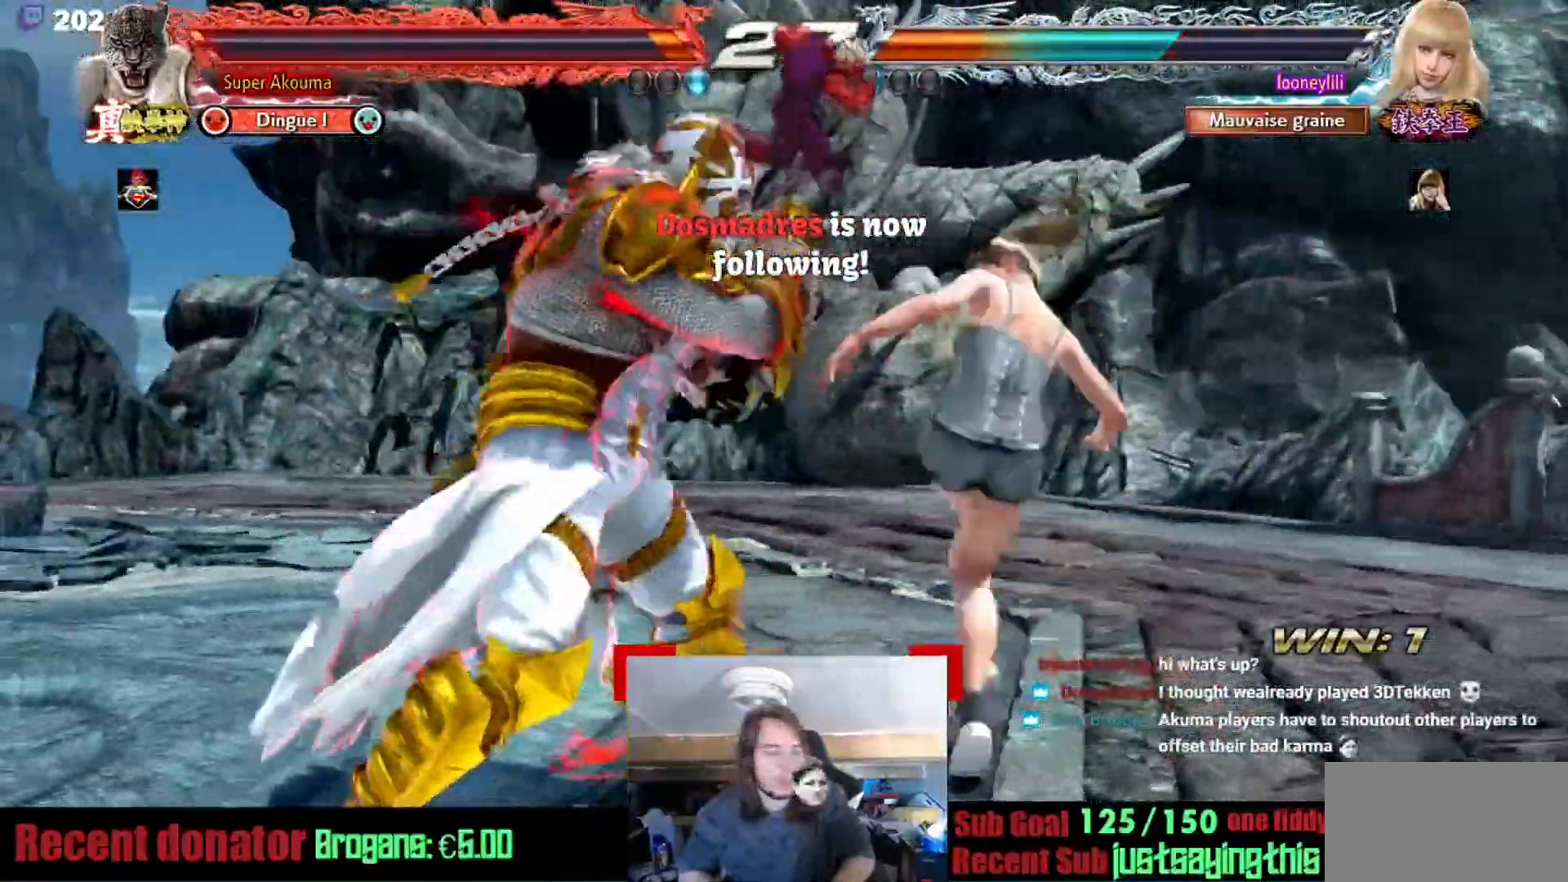
{"buttons": [], "events": [[83, "CROSS", "up"]]}
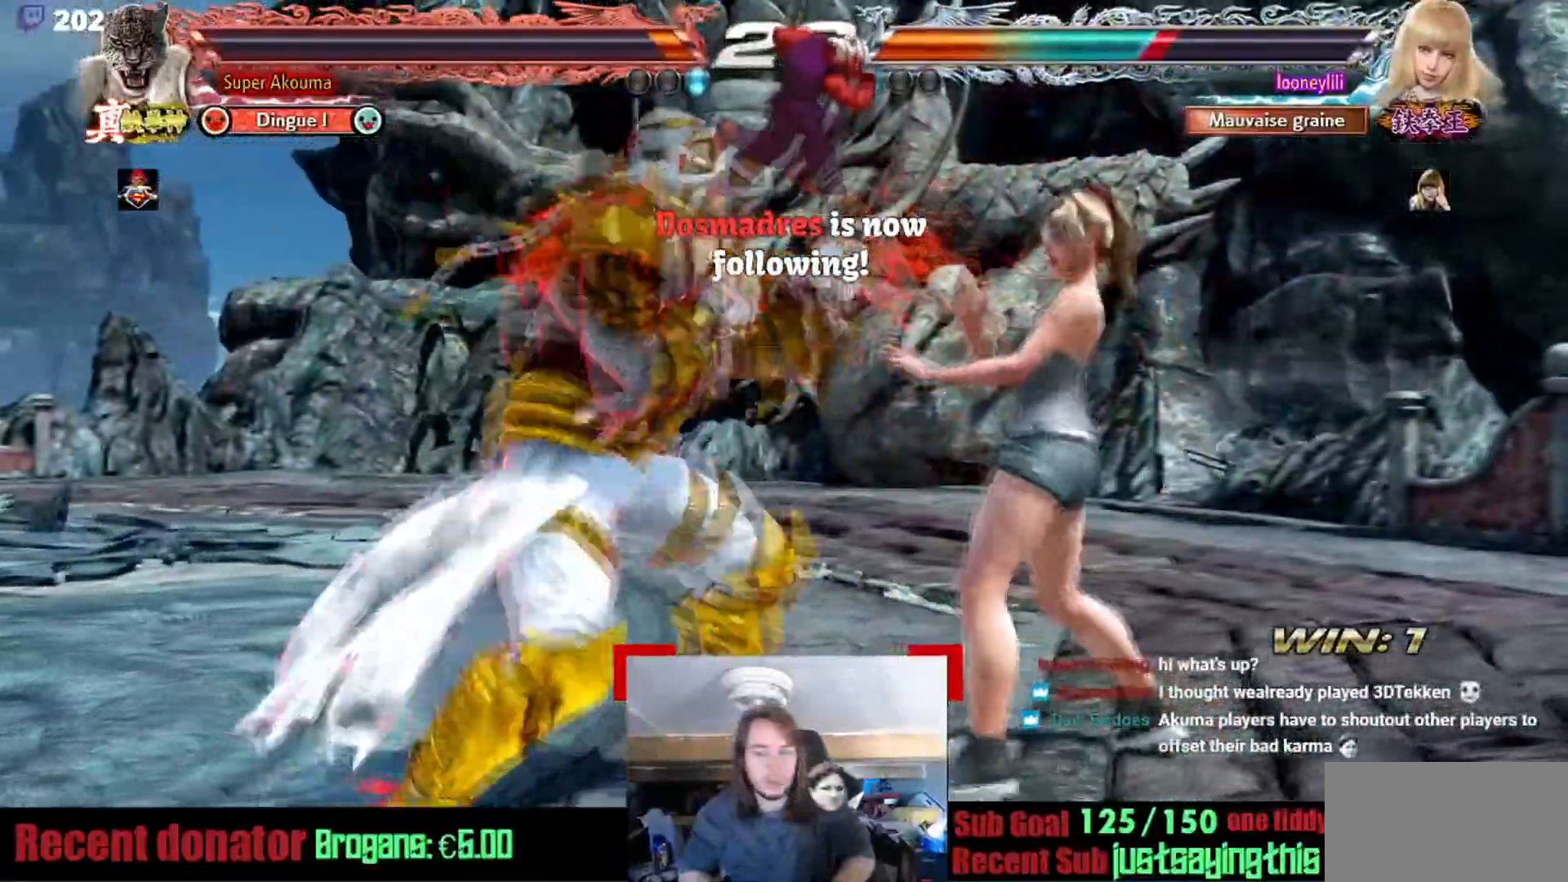
{"buttons": [], "events": []}
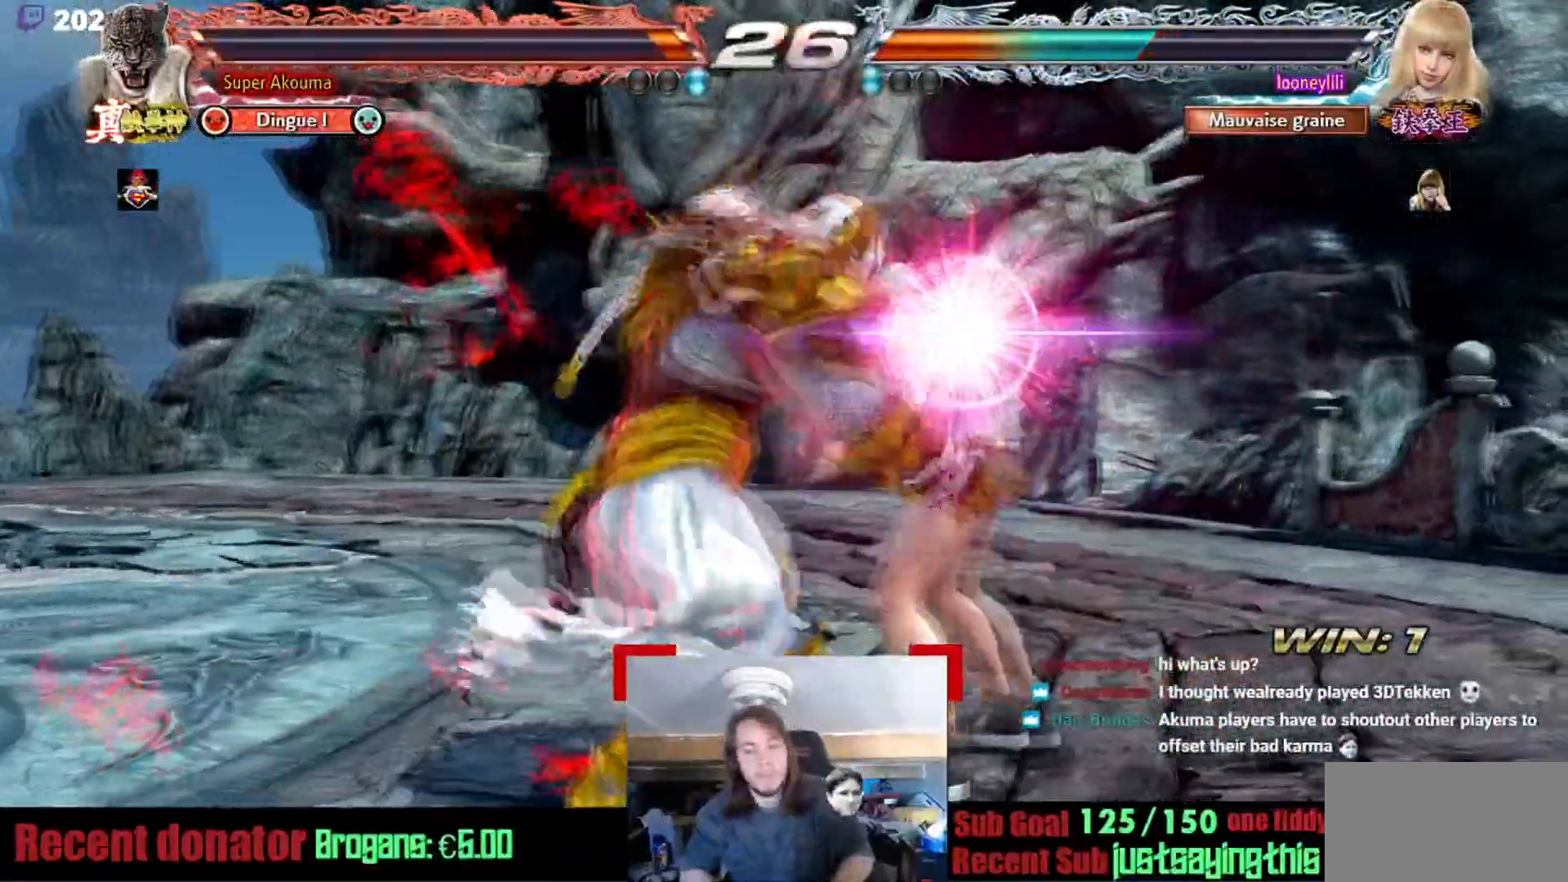
{"buttons": [], "events": []}
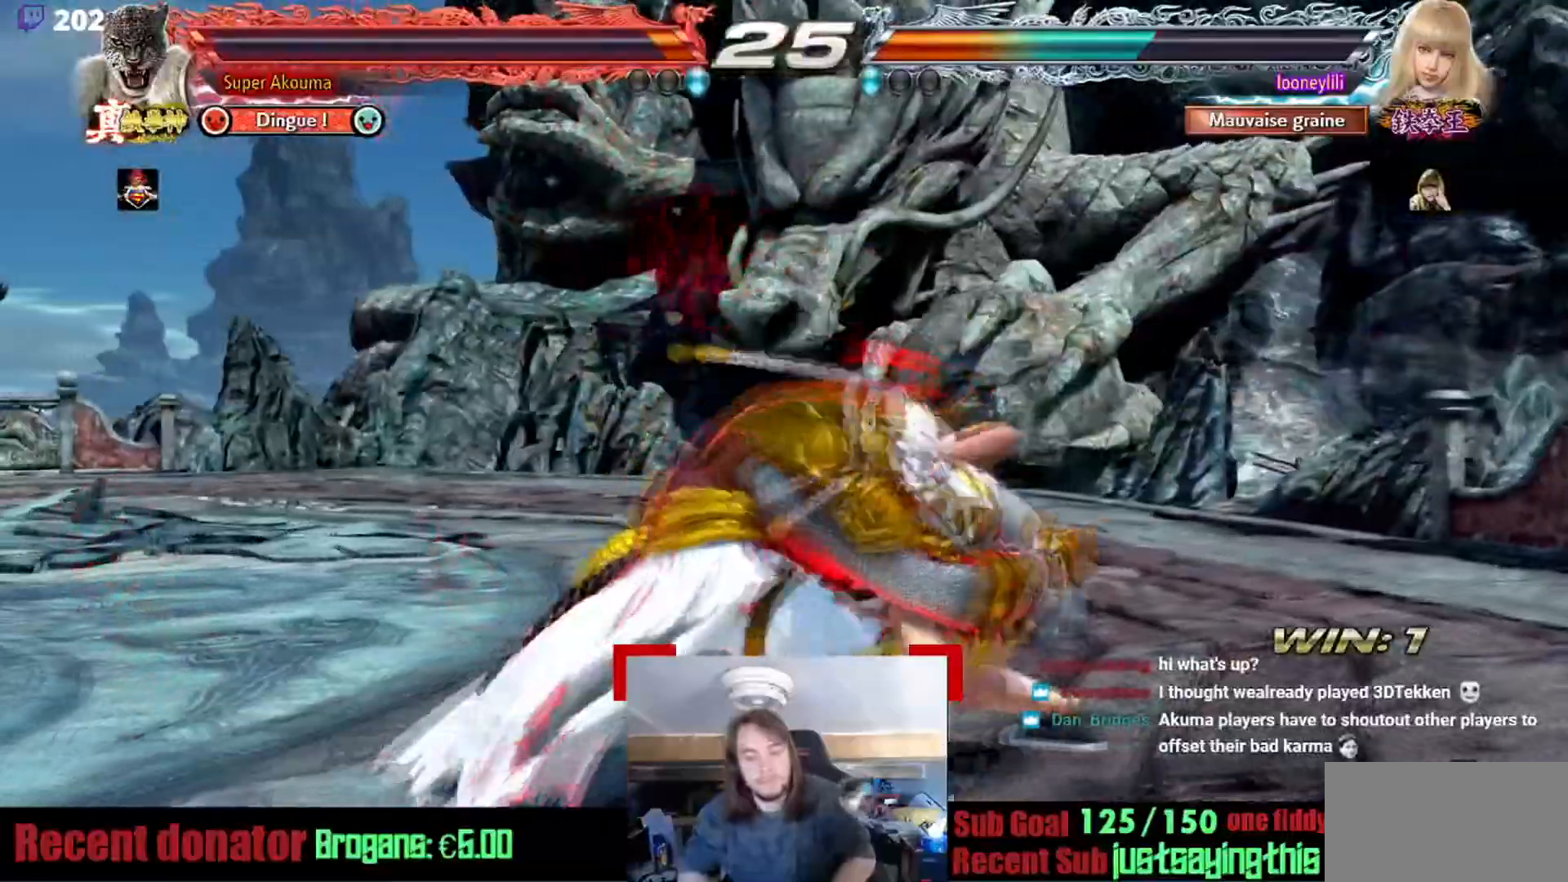
{"buttons": [], "events": []}
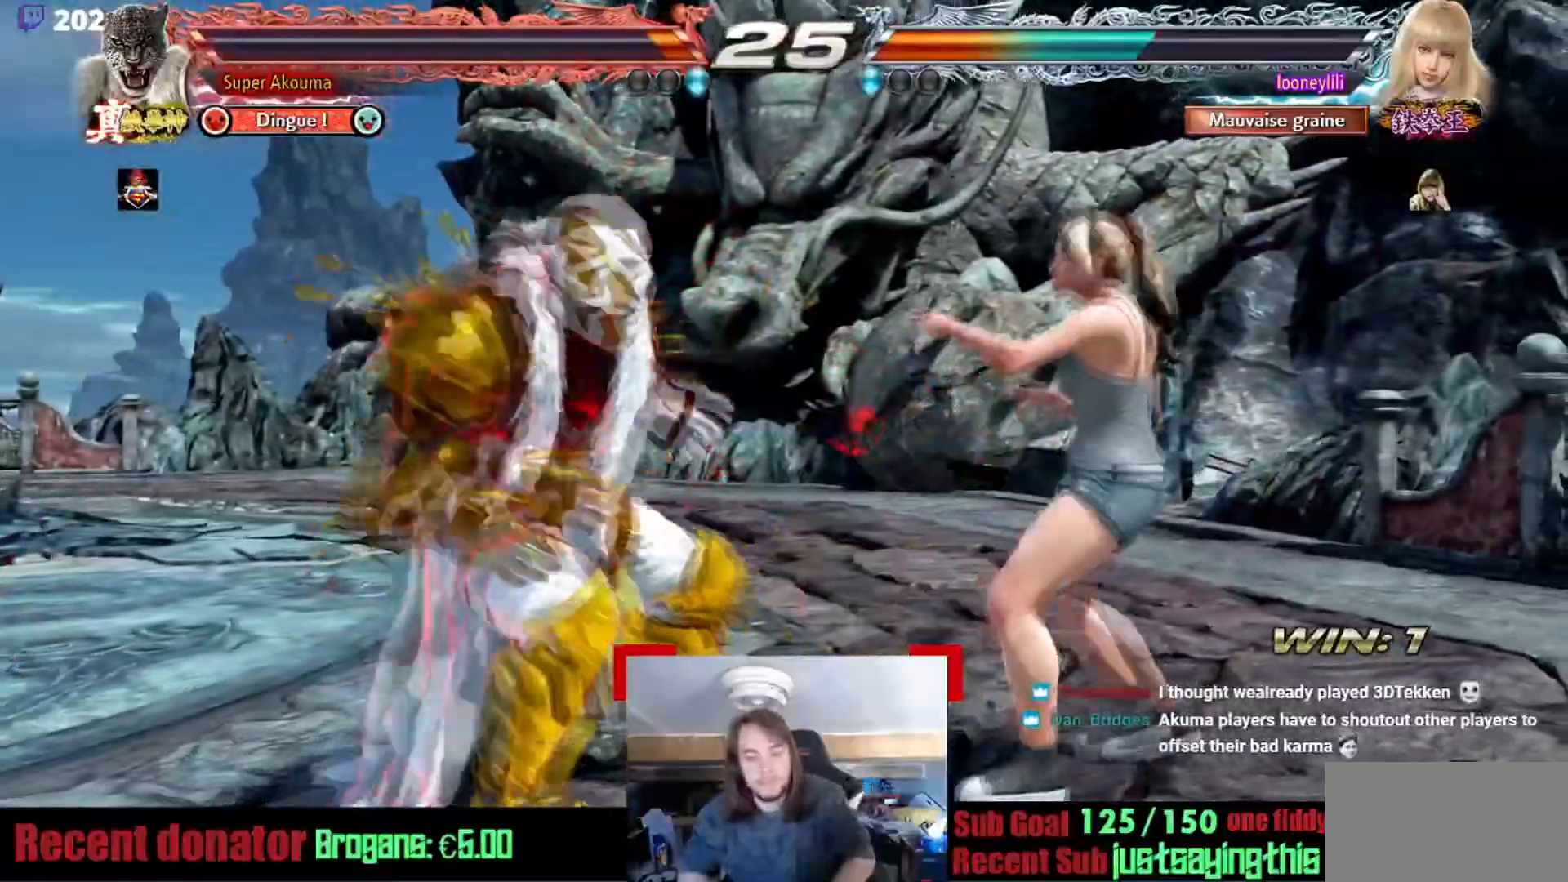
{"buttons": ["SQUARE"], "events": [[167, "SQUARE", "down"]]}
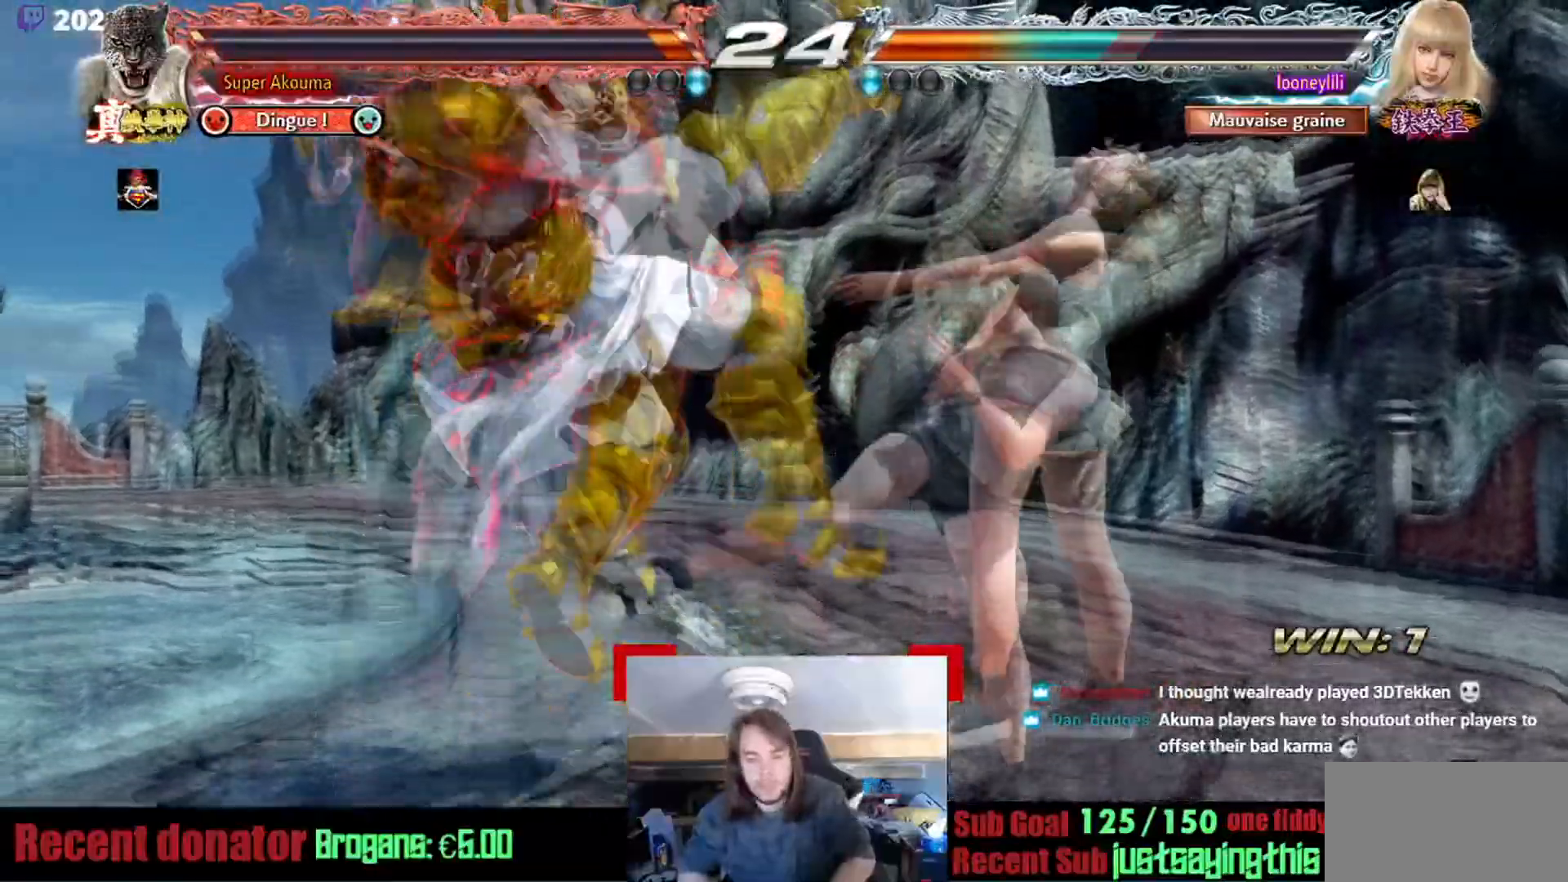
{"buttons": [], "events": [[150, "SQUARE", "up"]]}
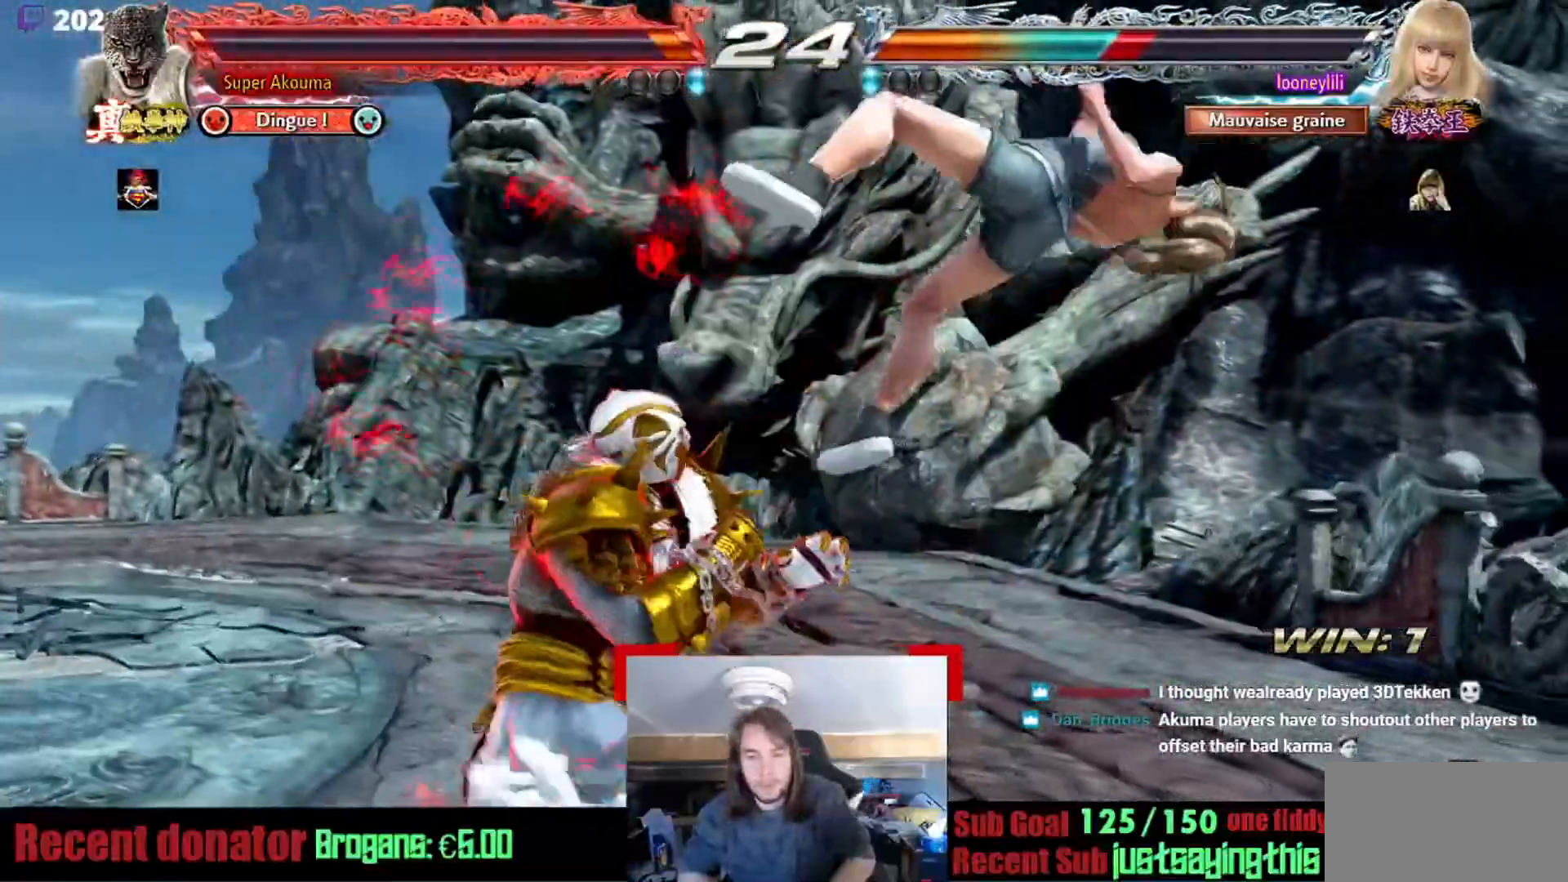
{"buttons": [], "events": [[84, "CROSS", "down"], [184, "TRIANGLE", "down"], [200, "CROSS", "up"], [367, "TRIANGLE", "up"]]}
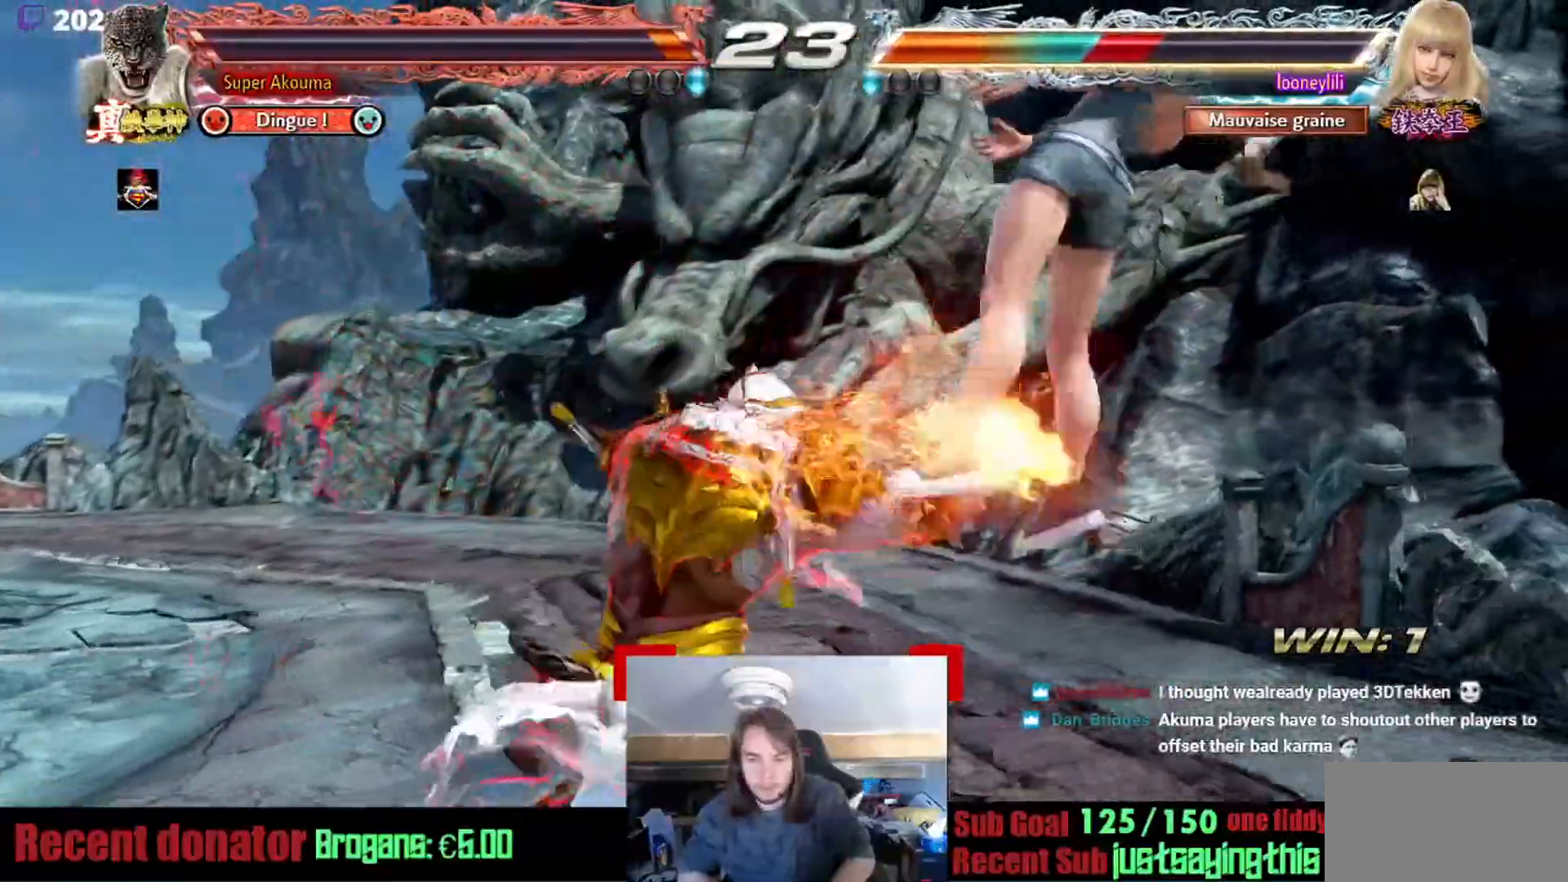
{"buttons": ["CROSS"], "events": [[183, "TRIANGLE", "down"], [333, "TRIANGLE", "up"], [350, "CROSS", "down"]]}
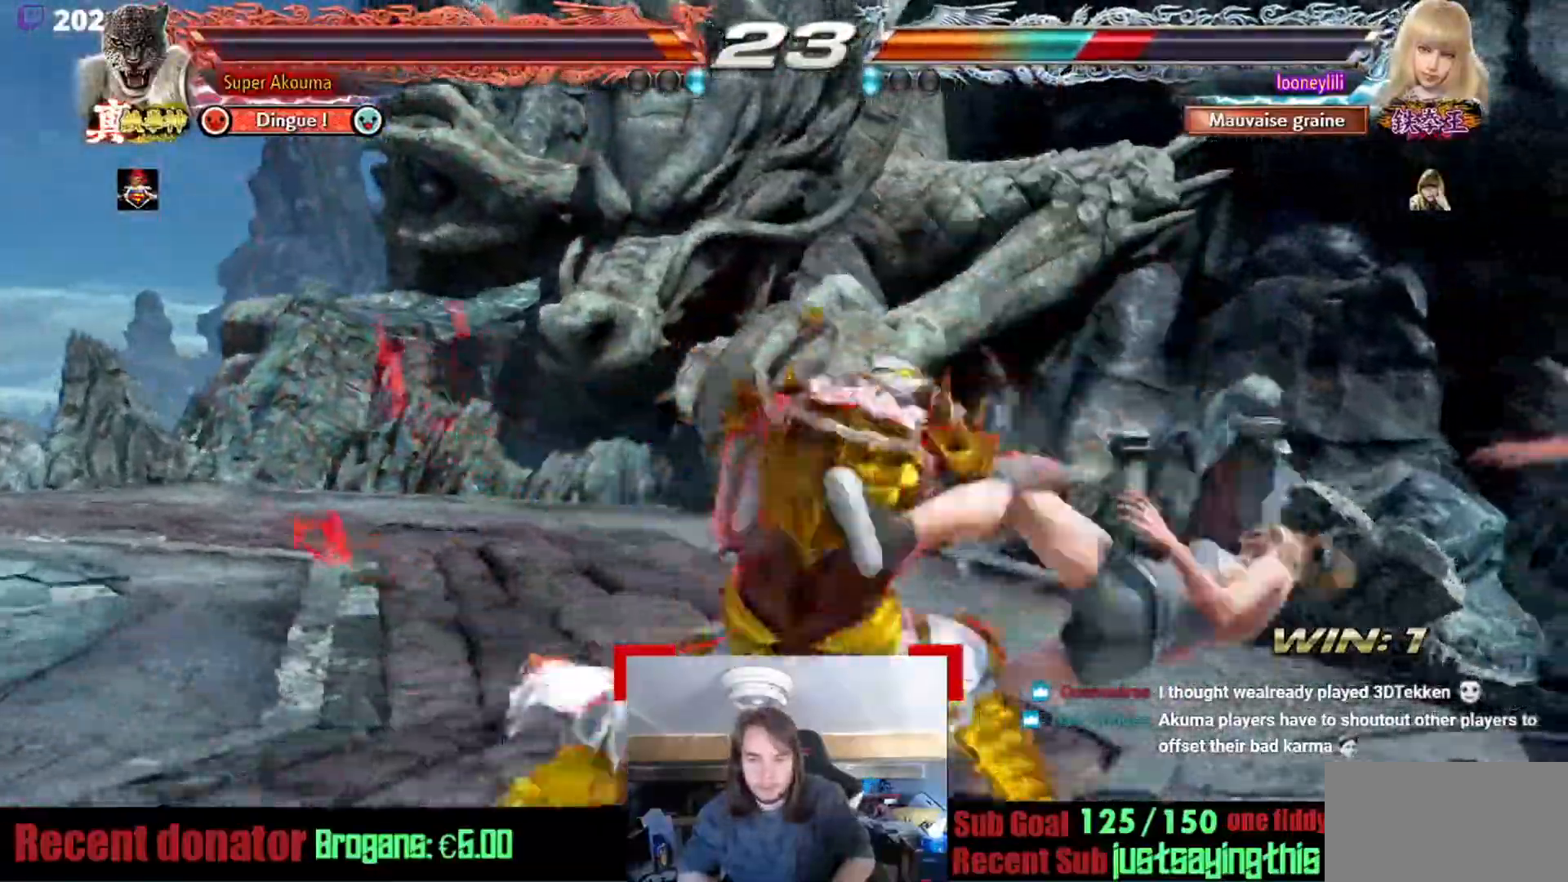
{"buttons": ["CROSS"], "events": []}
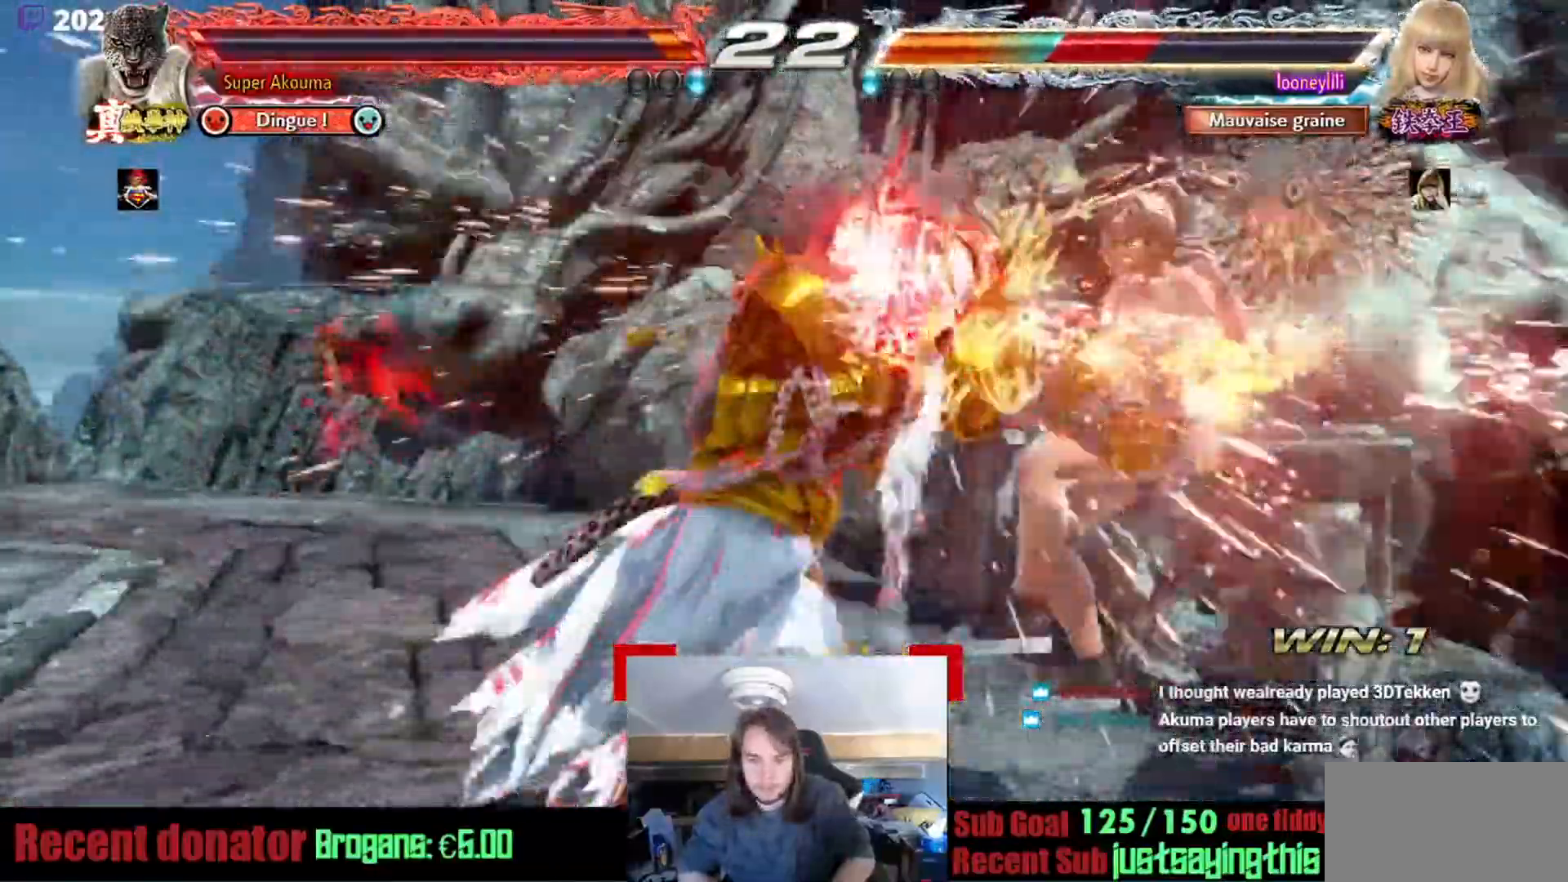
{"buttons": ["CROSS"], "events": [[133, "CROSS", "up"], [450, "CROSS", "down"]]}